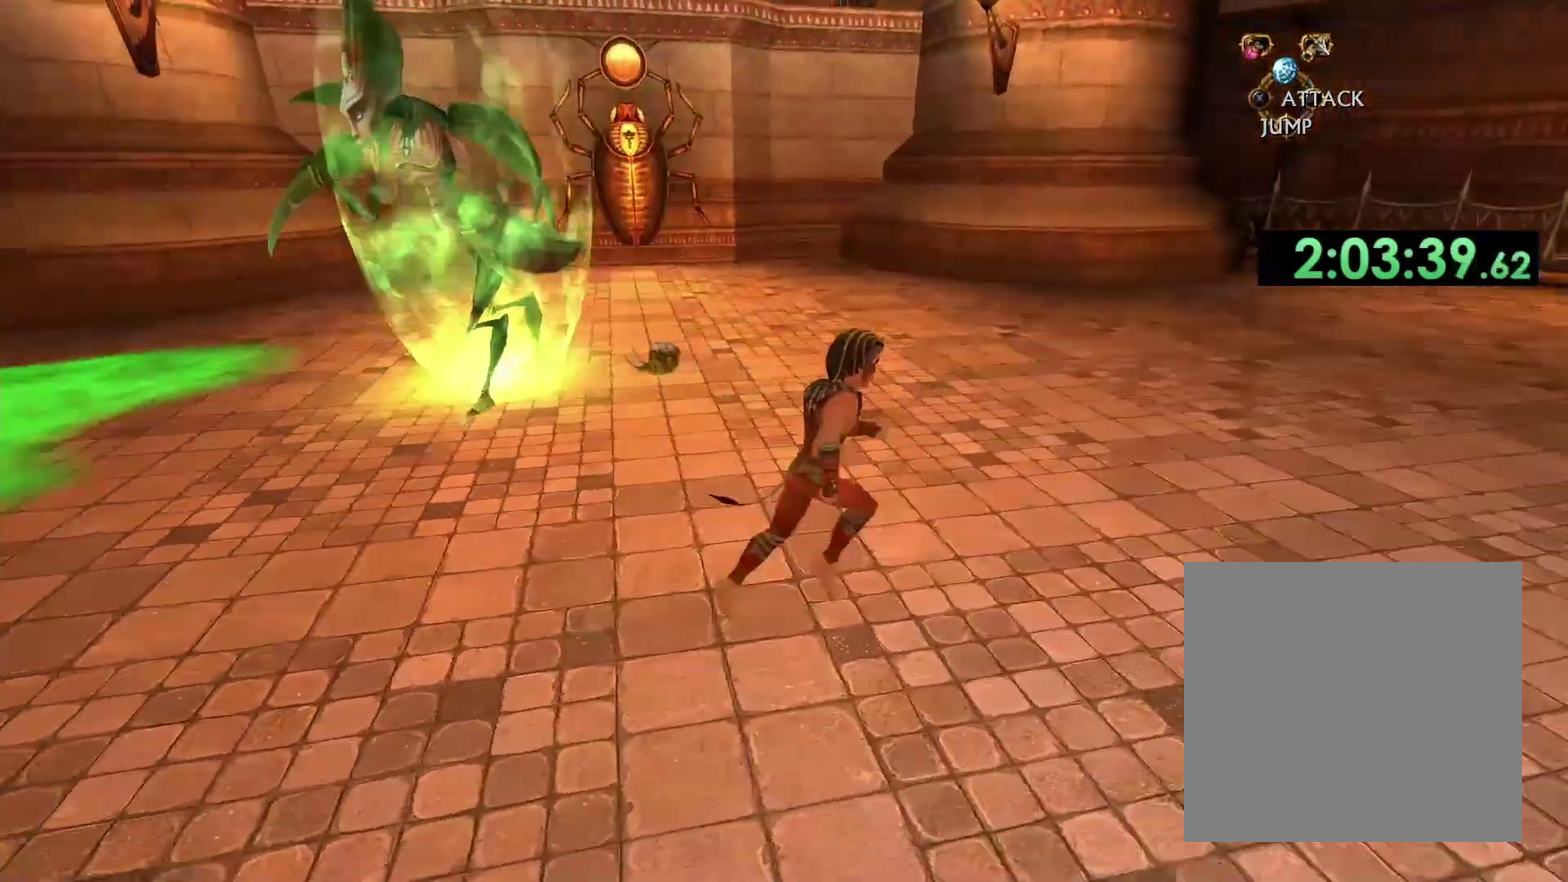
Gameplay with a controller (Xbox layout); each line is a JSON object with the inputs held at the frame after it. "events" lists button and stick changes between this image and that frame as [ms after this image, input, new state], when the widget could be followed in between.
{"buttons": [], "left_stick": "up-right", "right_stick": "left", "events": [[83, "right_stick", "center"], [300, "right_stick", "left"]]}
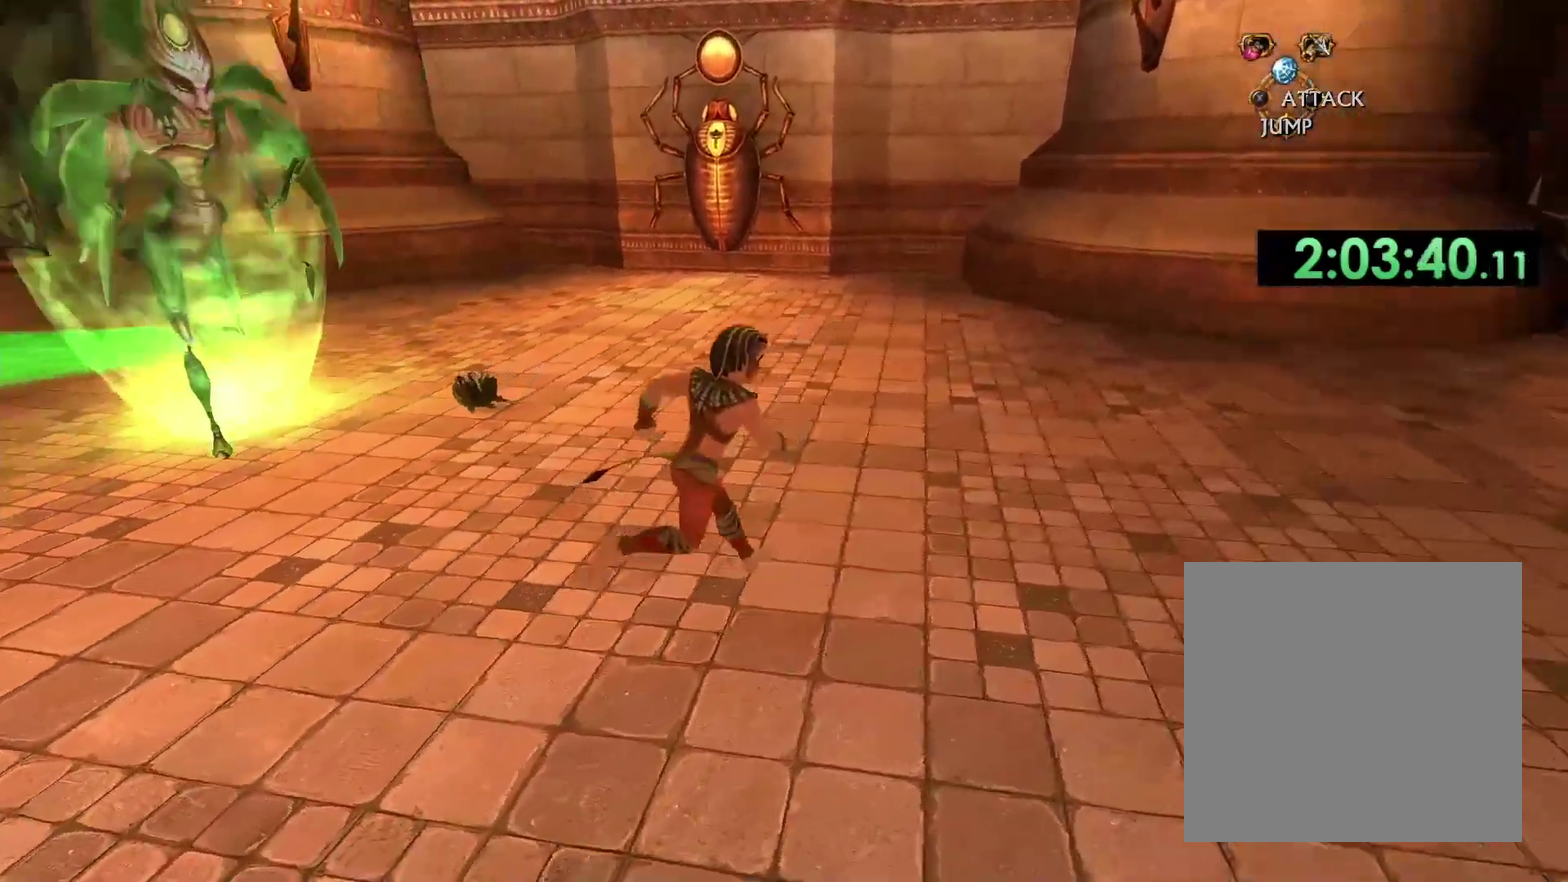
{"buttons": [], "left_stick": "up-right", "right_stick": "left", "events": [[117, "right_stick", "center"], [333, "right_stick", "left"]]}
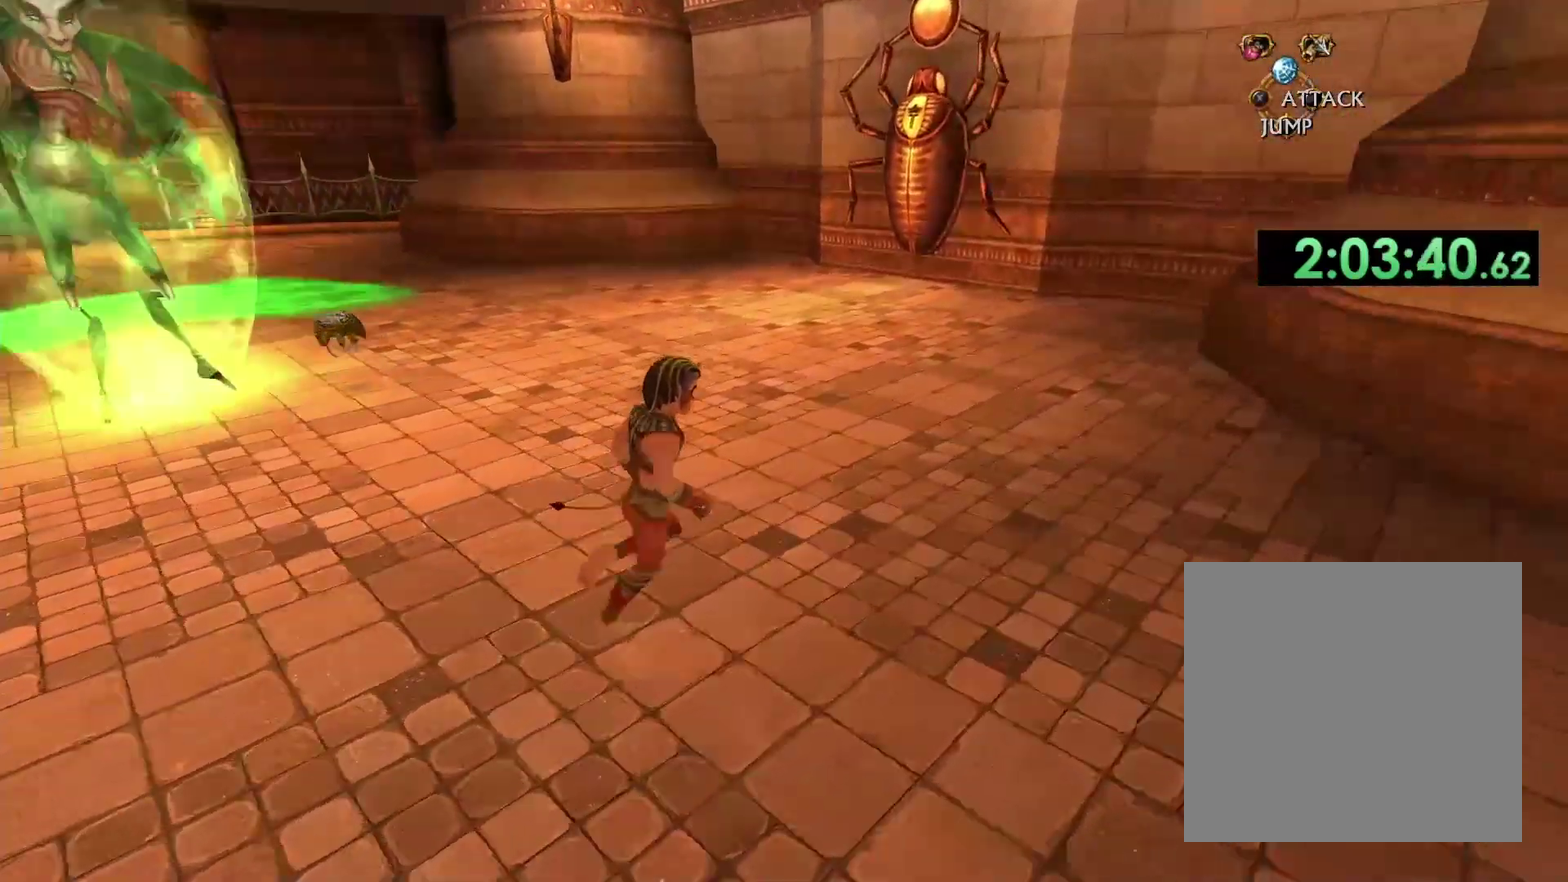
{"buttons": [], "left_stick": "up-right", "right_stick": "center", "events": [[150, "right_stick", "center"]]}
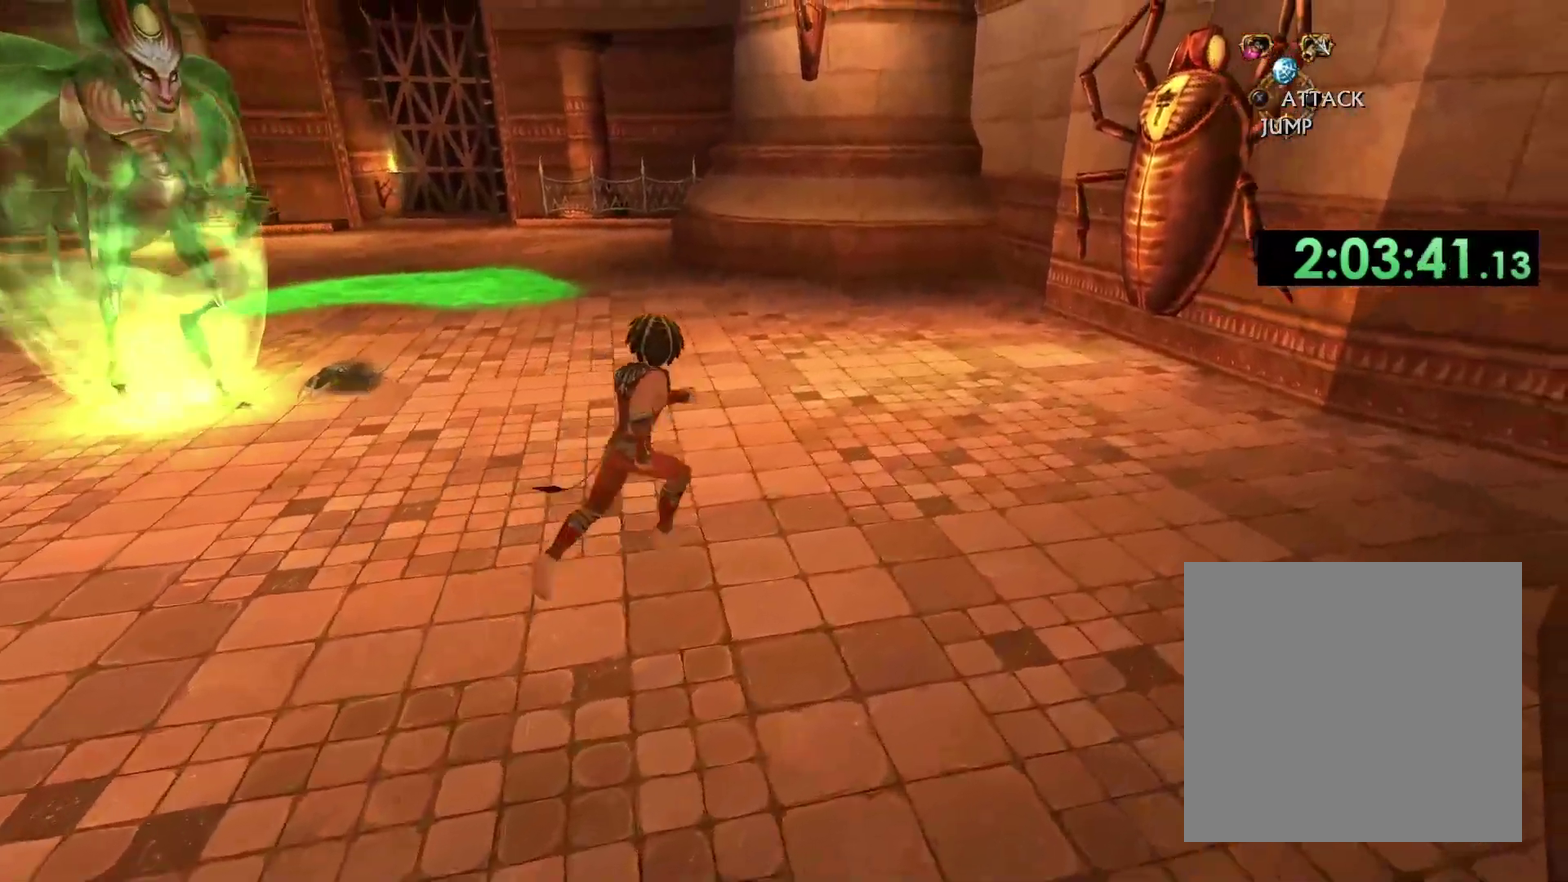
{"buttons": [], "left_stick": "center", "right_stick": "center", "events": [[17, "left_stick", "right"], [67, "right_stick", "down-left"], [333, "right_stick", "center"], [450, "left_stick", "center"]]}
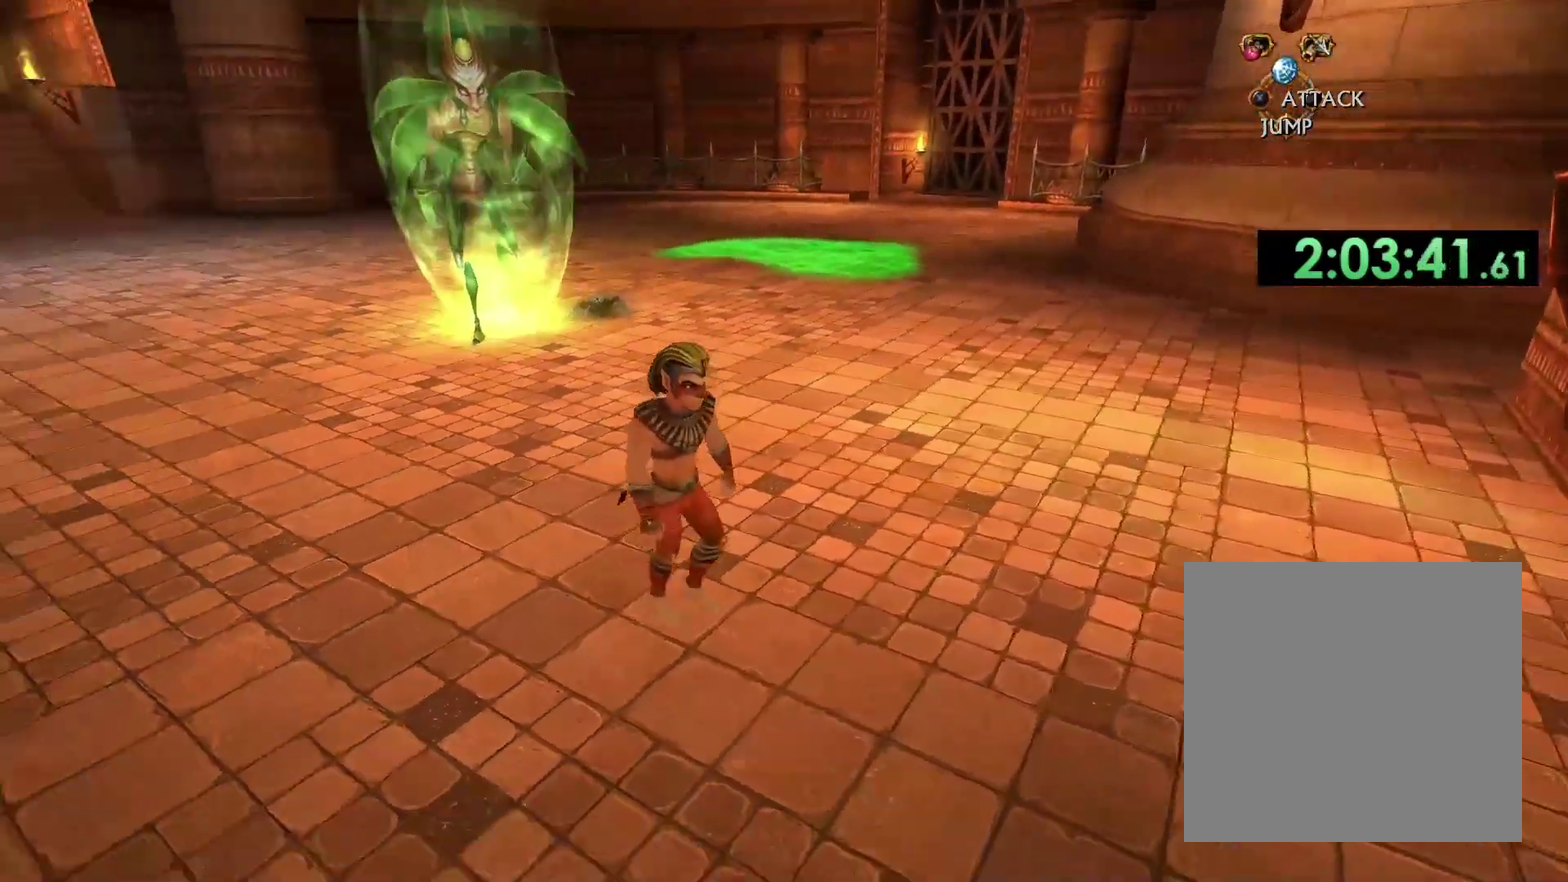
{"buttons": [], "left_stick": "up-left", "right_stick": "down-right", "events": [[50, "left_stick", "down-left"], [233, "left_stick", "left"], [433, "left_stick", "up-left"], [500, "right_stick", "down-right"]]}
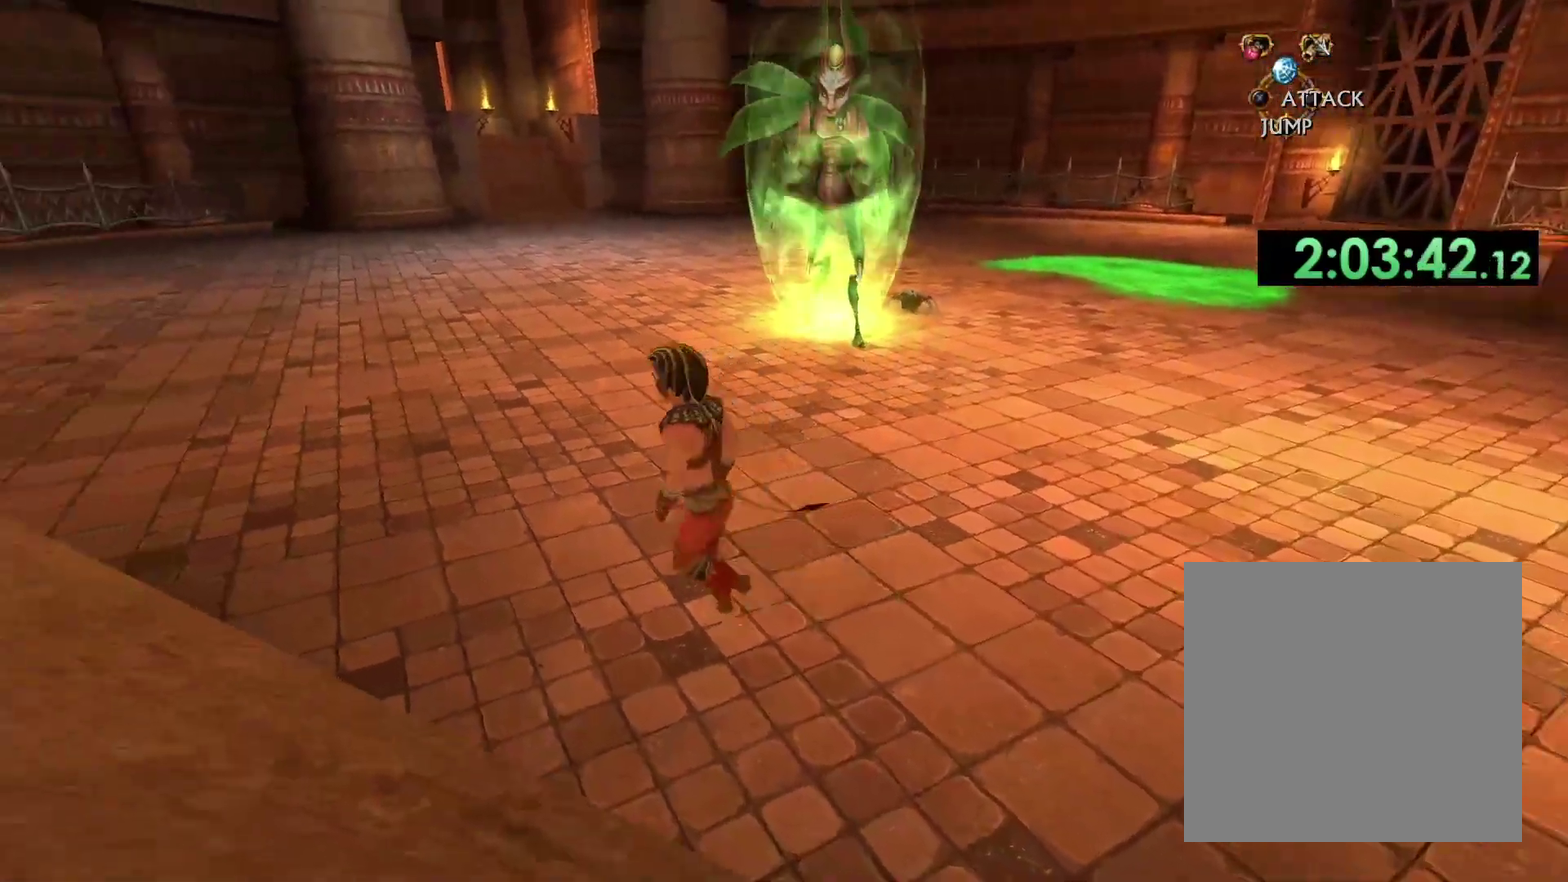
{"buttons": [], "left_stick": "up-left", "right_stick": "right", "events": [[500, "right_stick", "right"]]}
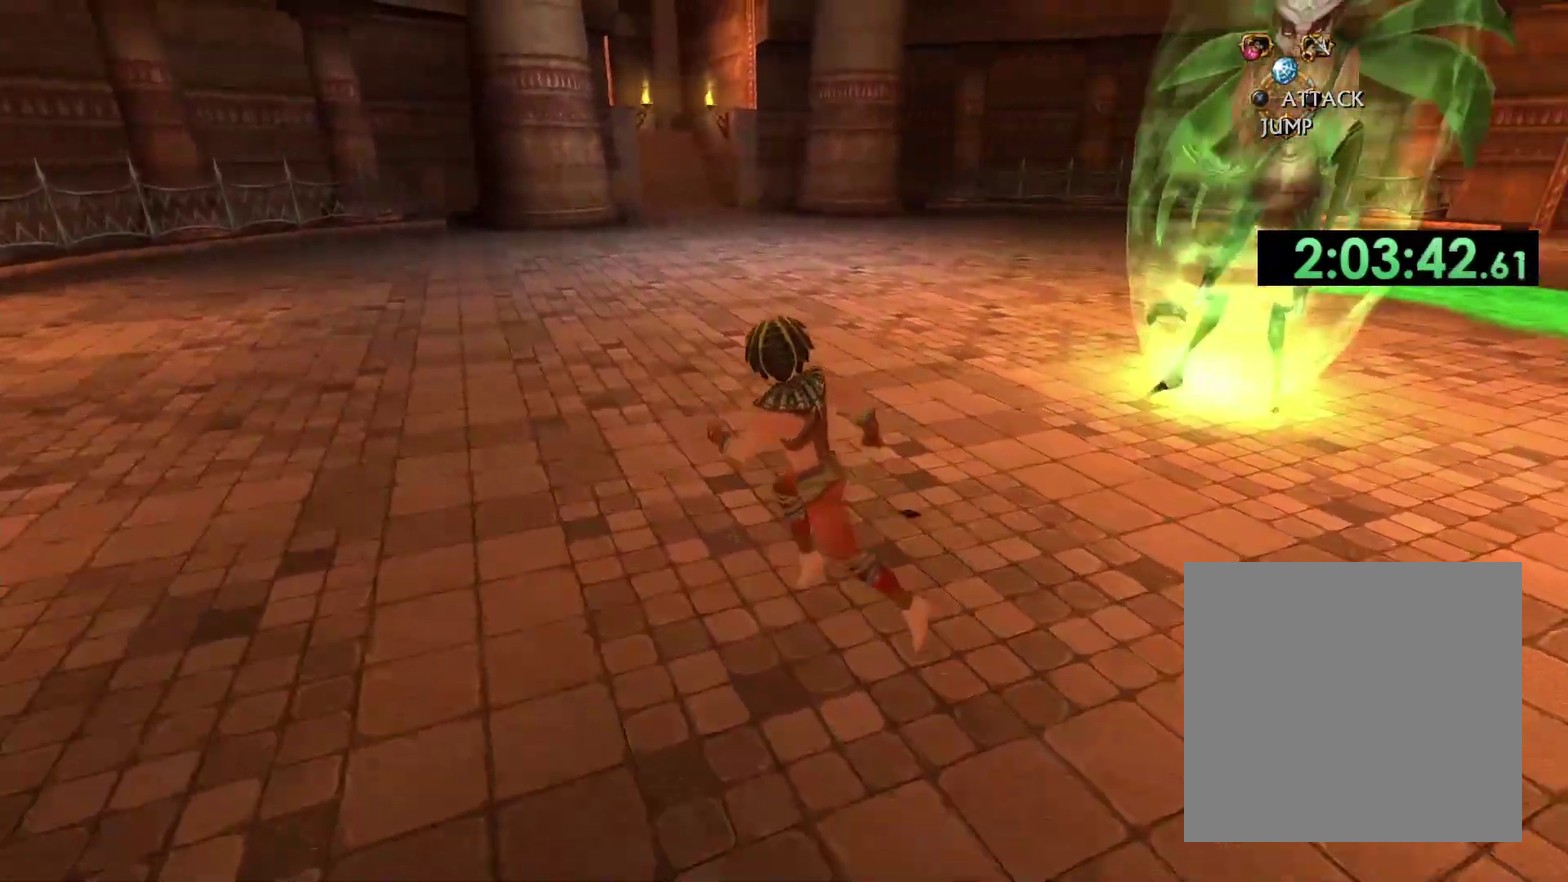
{"buttons": [], "left_stick": "center", "right_stick": "center", "events": [[217, "right_stick", "center"], [333, "left_stick", "left"], [417, "left_stick", "center"]]}
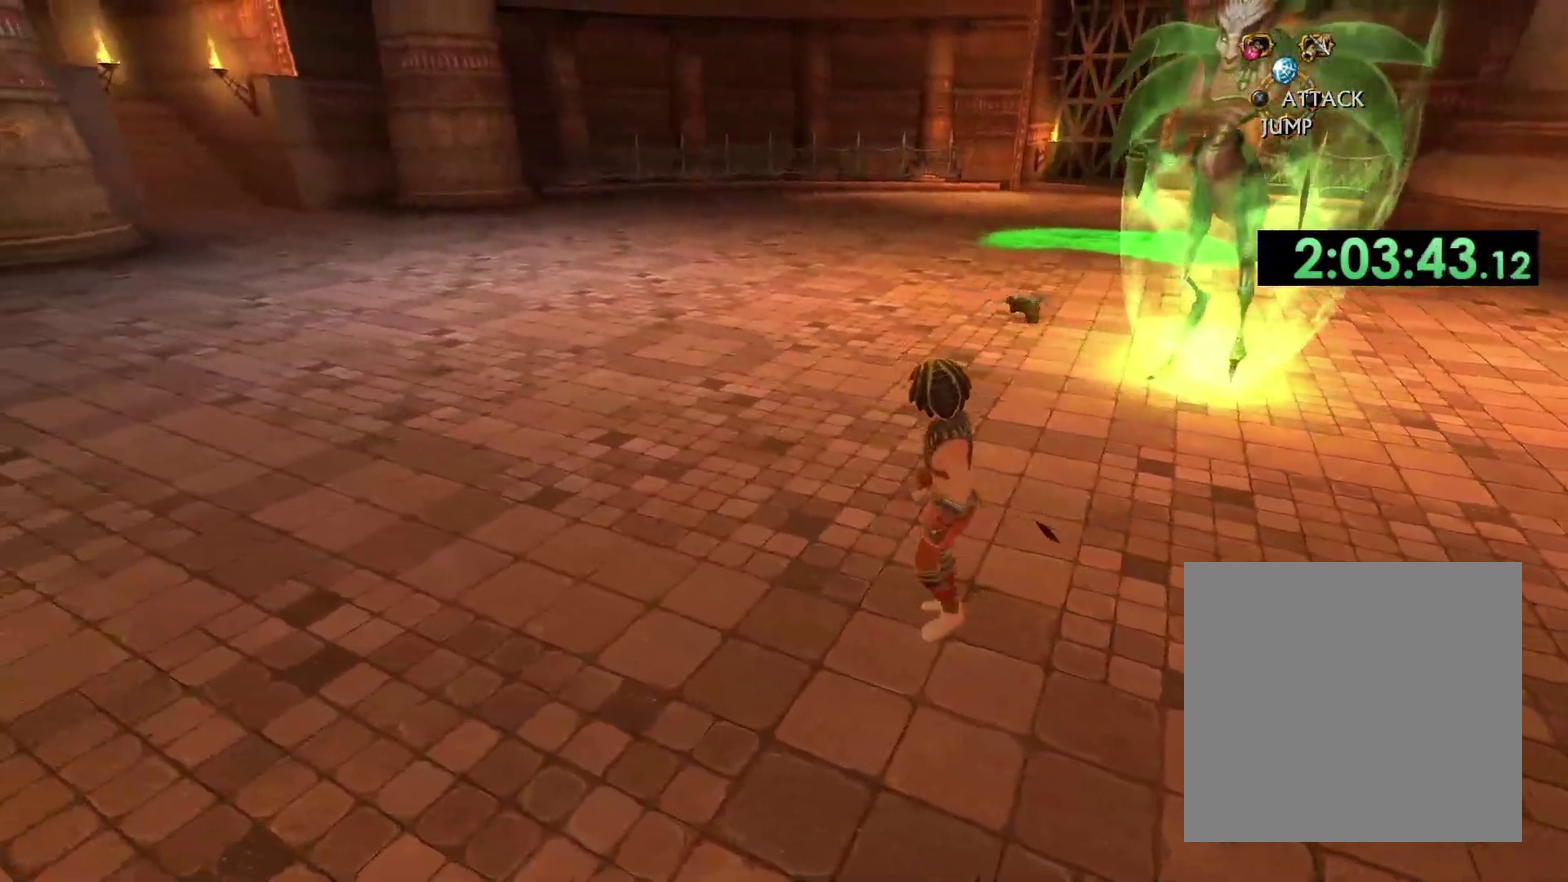
{"buttons": [], "left_stick": "left", "right_stick": "center", "events": [[217, "left_stick", "up"], [217, "right_stick", "right"], [283, "left_stick", "up-left"], [417, "left_stick", "center"], [500, "left_stick", "left"], [500, "right_stick", "center"]]}
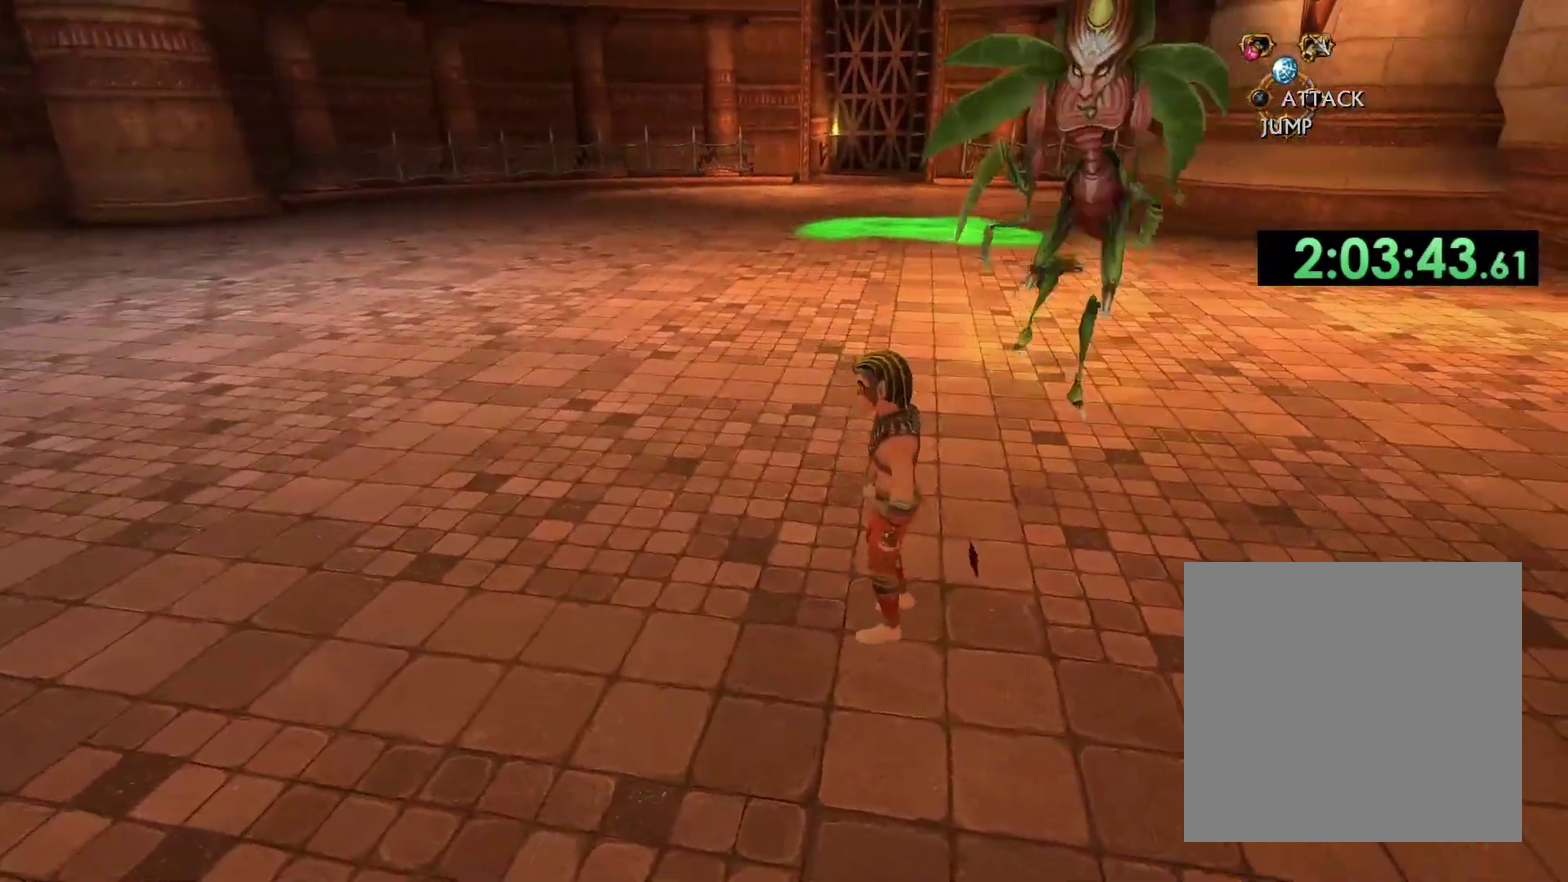
{"buttons": [], "left_stick": "up", "right_stick": "center", "events": [[67, "right_stick", "right"], [117, "left_stick", "up-right"], [250, "right_stick", "down-right"], [400, "right_stick", "center"], [500, "left_stick", "up"]]}
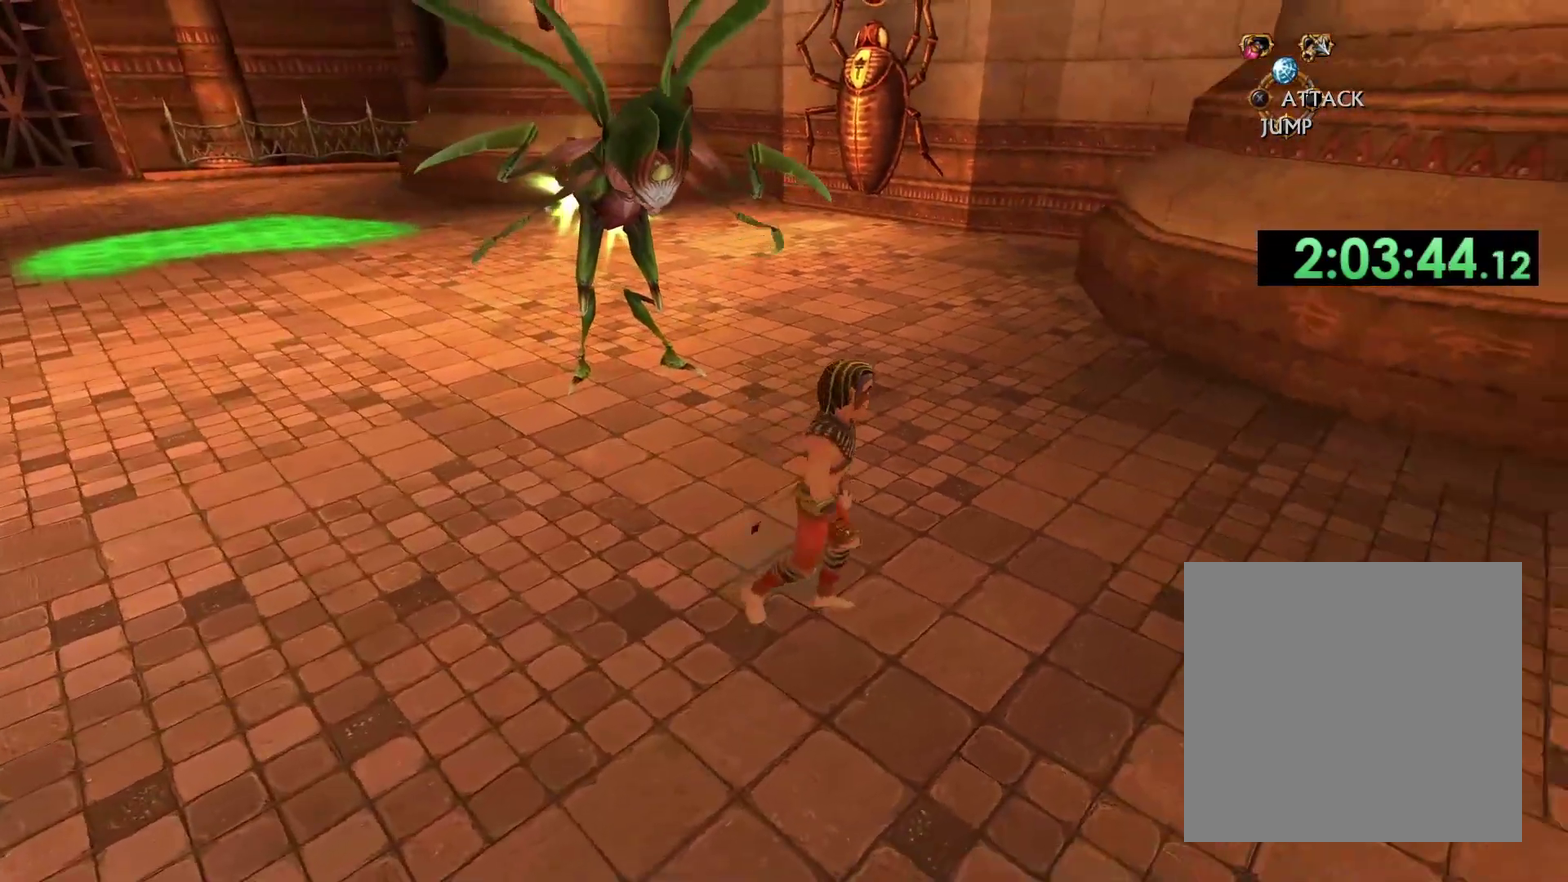
{"buttons": [], "left_stick": "up", "right_stick": "center", "events": []}
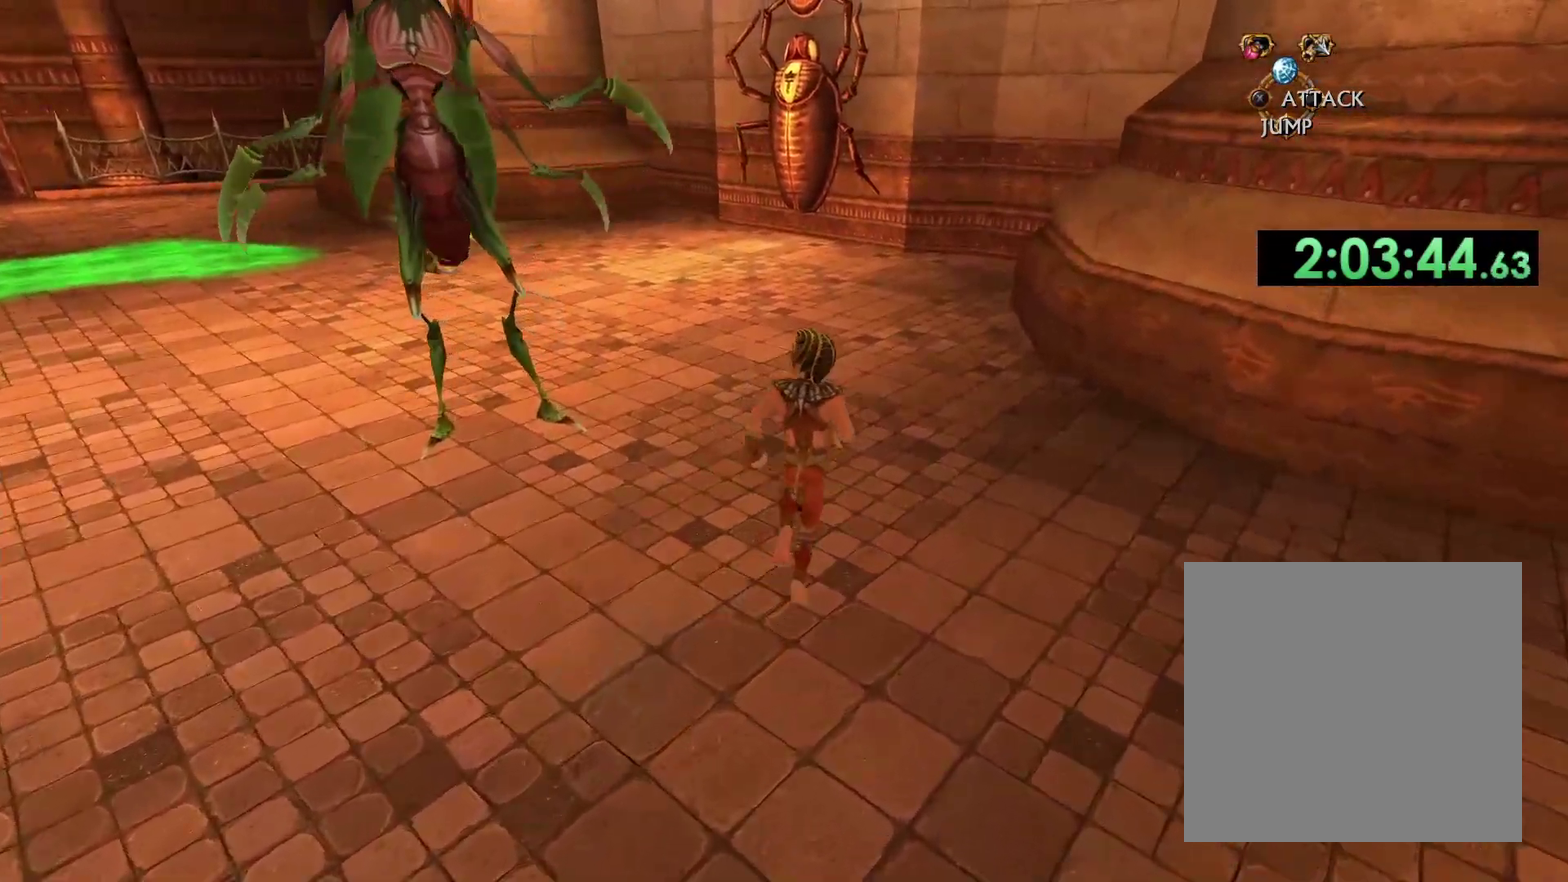
{"buttons": ["B"], "left_stick": "up", "right_stick": "center", "events": [[50, "B", "down"], [233, "B", "up"], [400, "B", "down"]]}
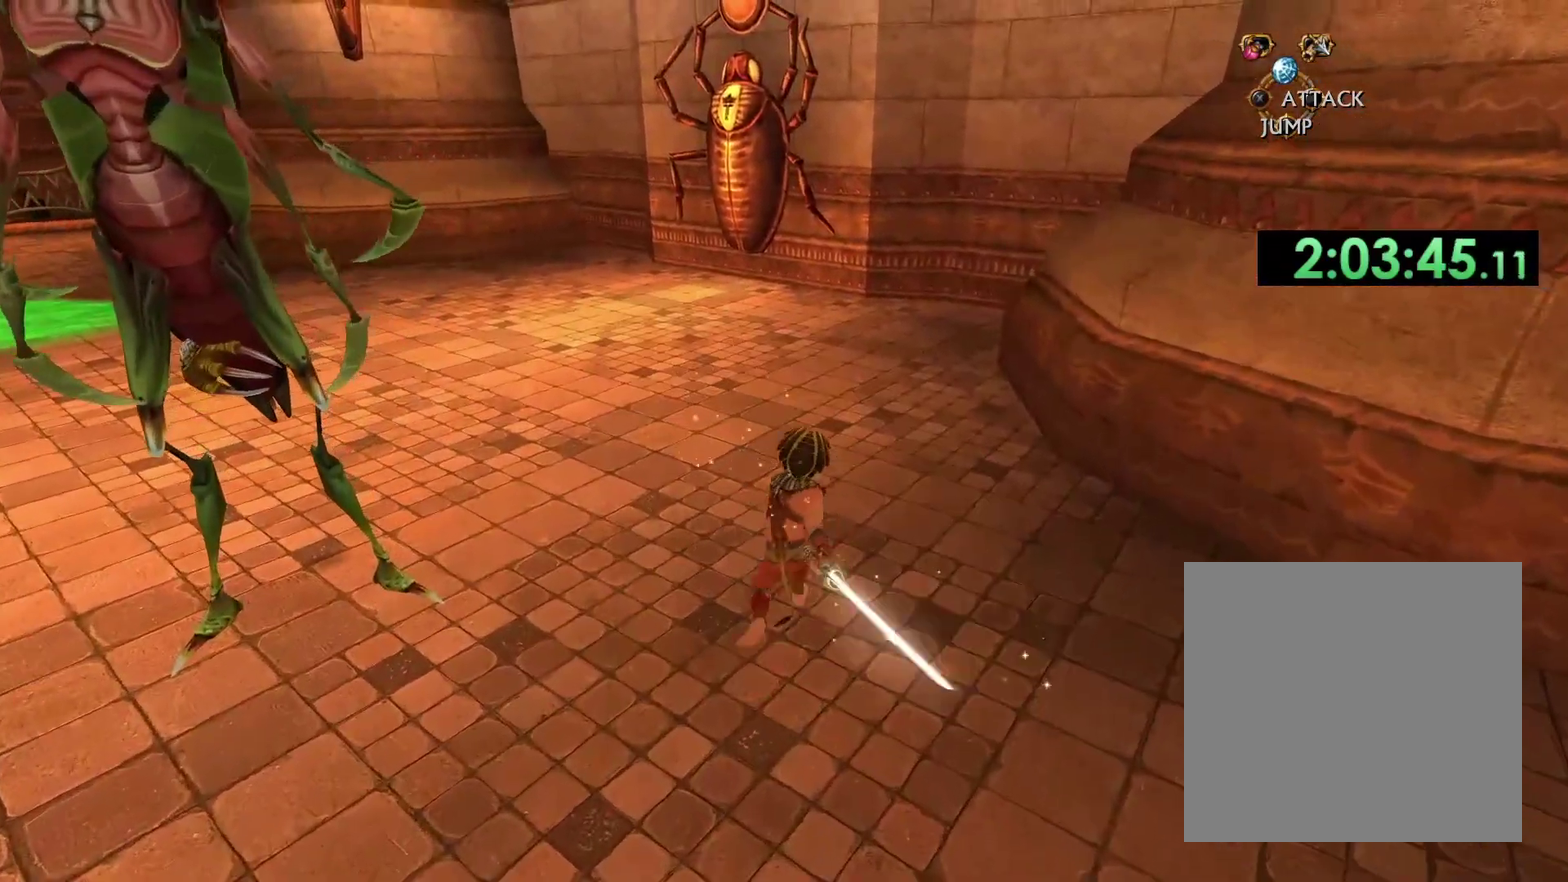
{"buttons": ["B"], "left_stick": "left", "right_stick": "center", "events": [[83, "B", "up"], [83, "left_stick", "up-left"], [333, "B", "down"], [400, "left_stick", "left"]]}
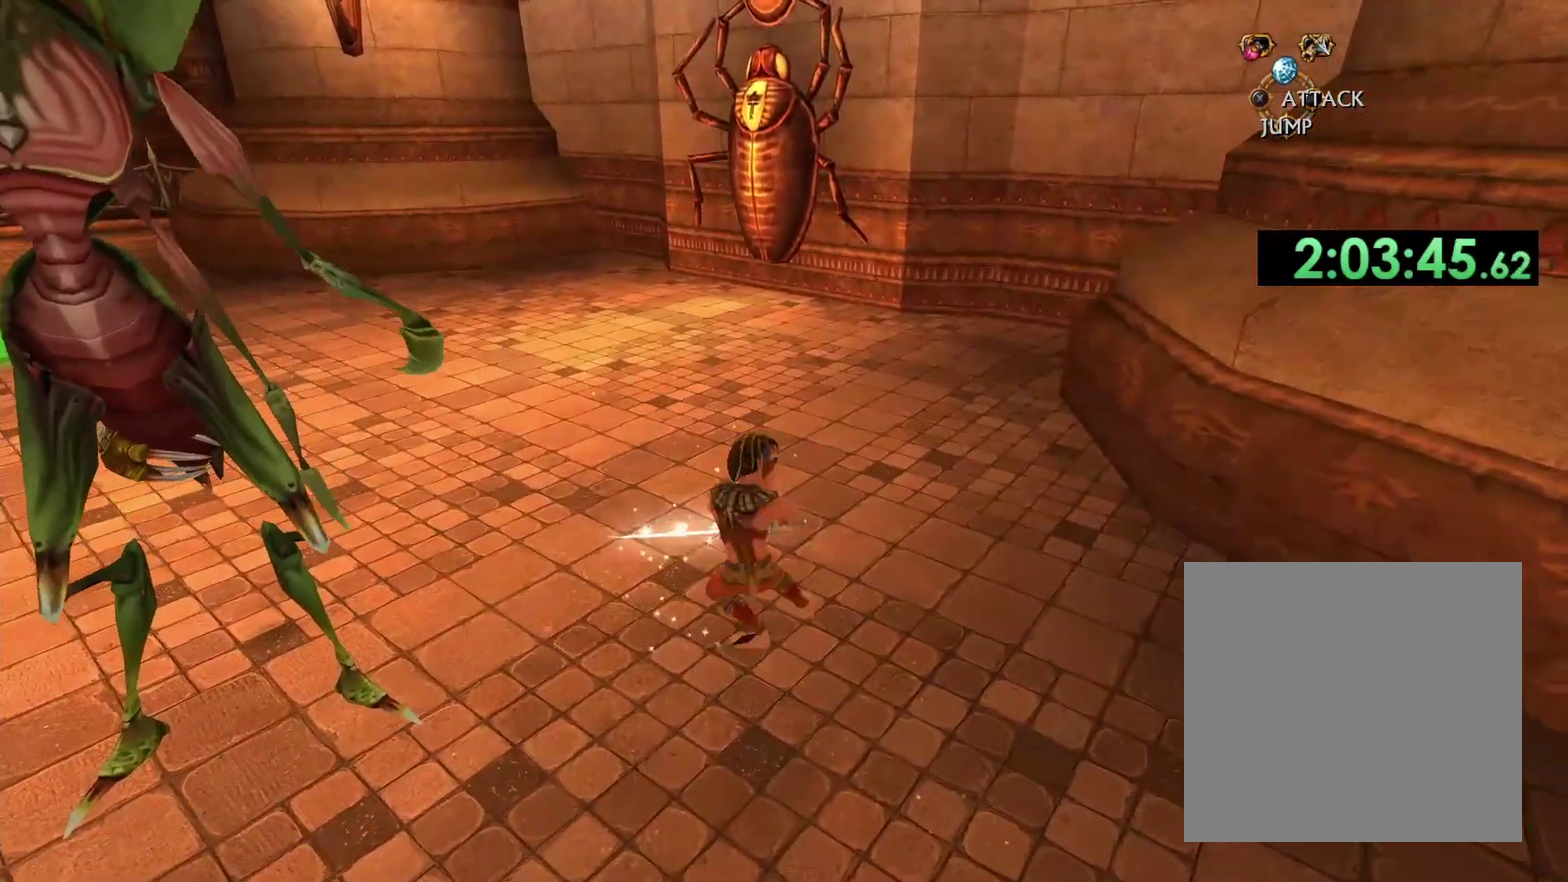
{"buttons": [], "left_stick": "down", "right_stick": "center", "events": [[17, "B", "up"], [367, "left_stick", "down-left"], [450, "left_stick", "down"]]}
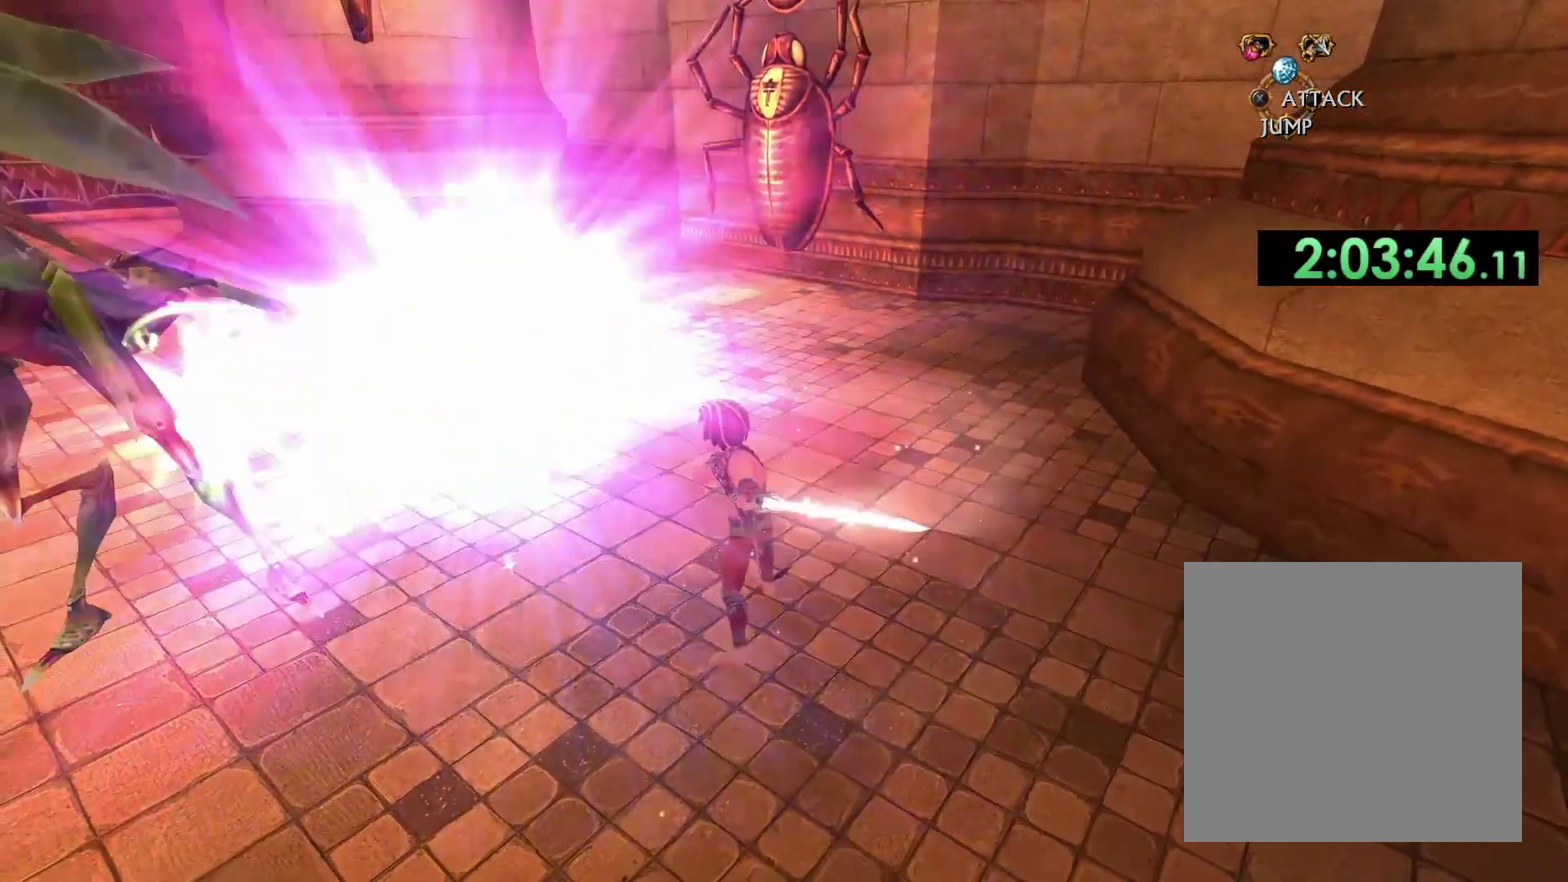
{"buttons": [], "left_stick": "down", "right_stick": "center", "events": [[33, "right_stick", "left"], [267, "right_stick", "center"]]}
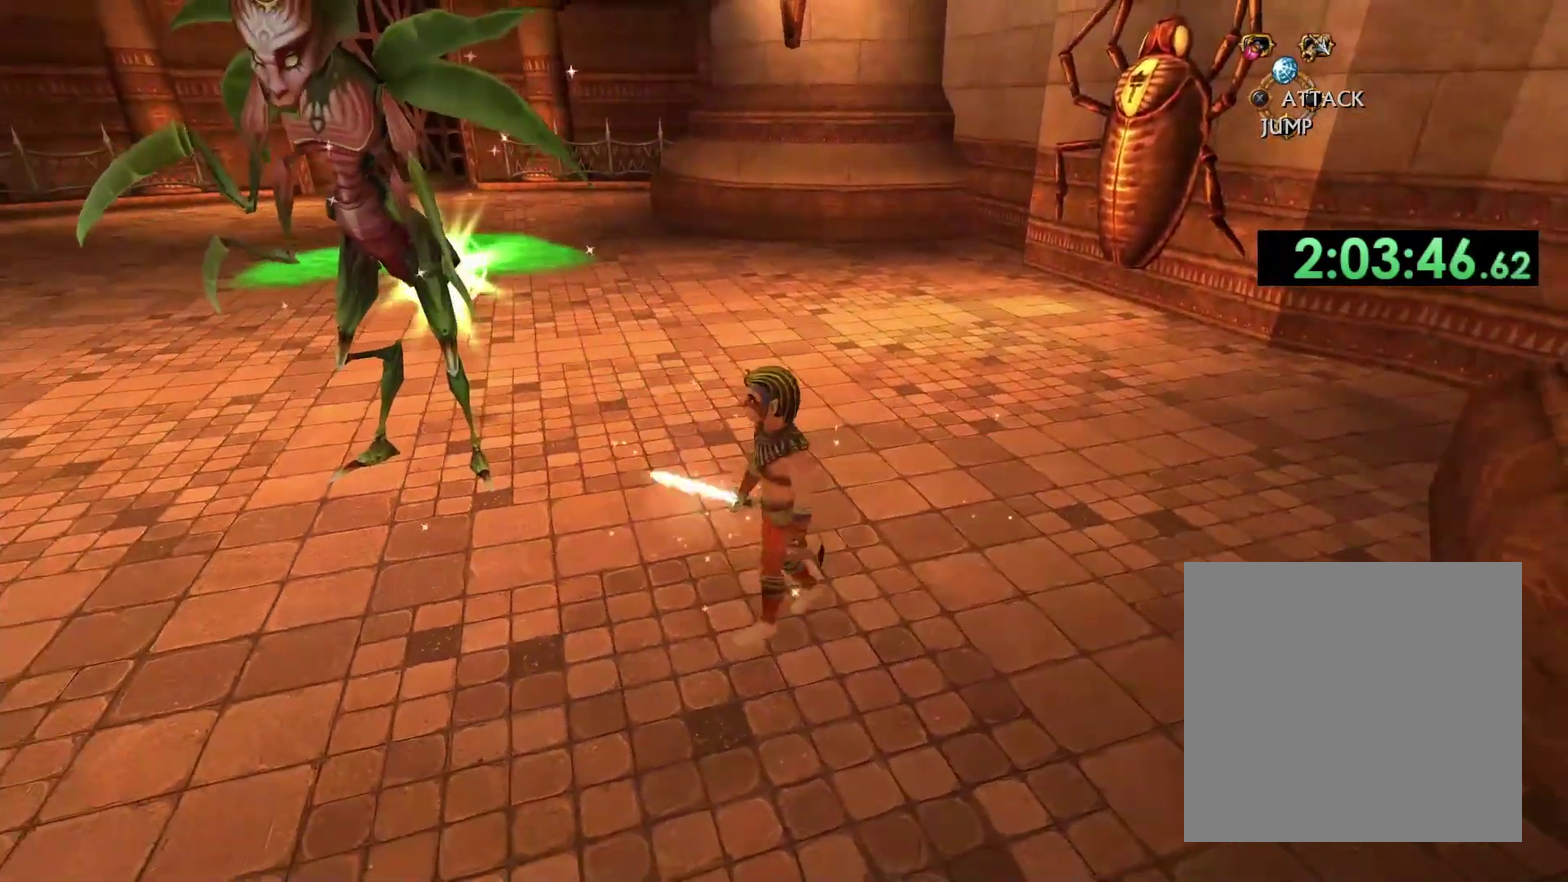
{"buttons": [], "left_stick": "down", "right_stick": "center", "events": [[33, "right_stick", "right"], [183, "right_stick", "center"]]}
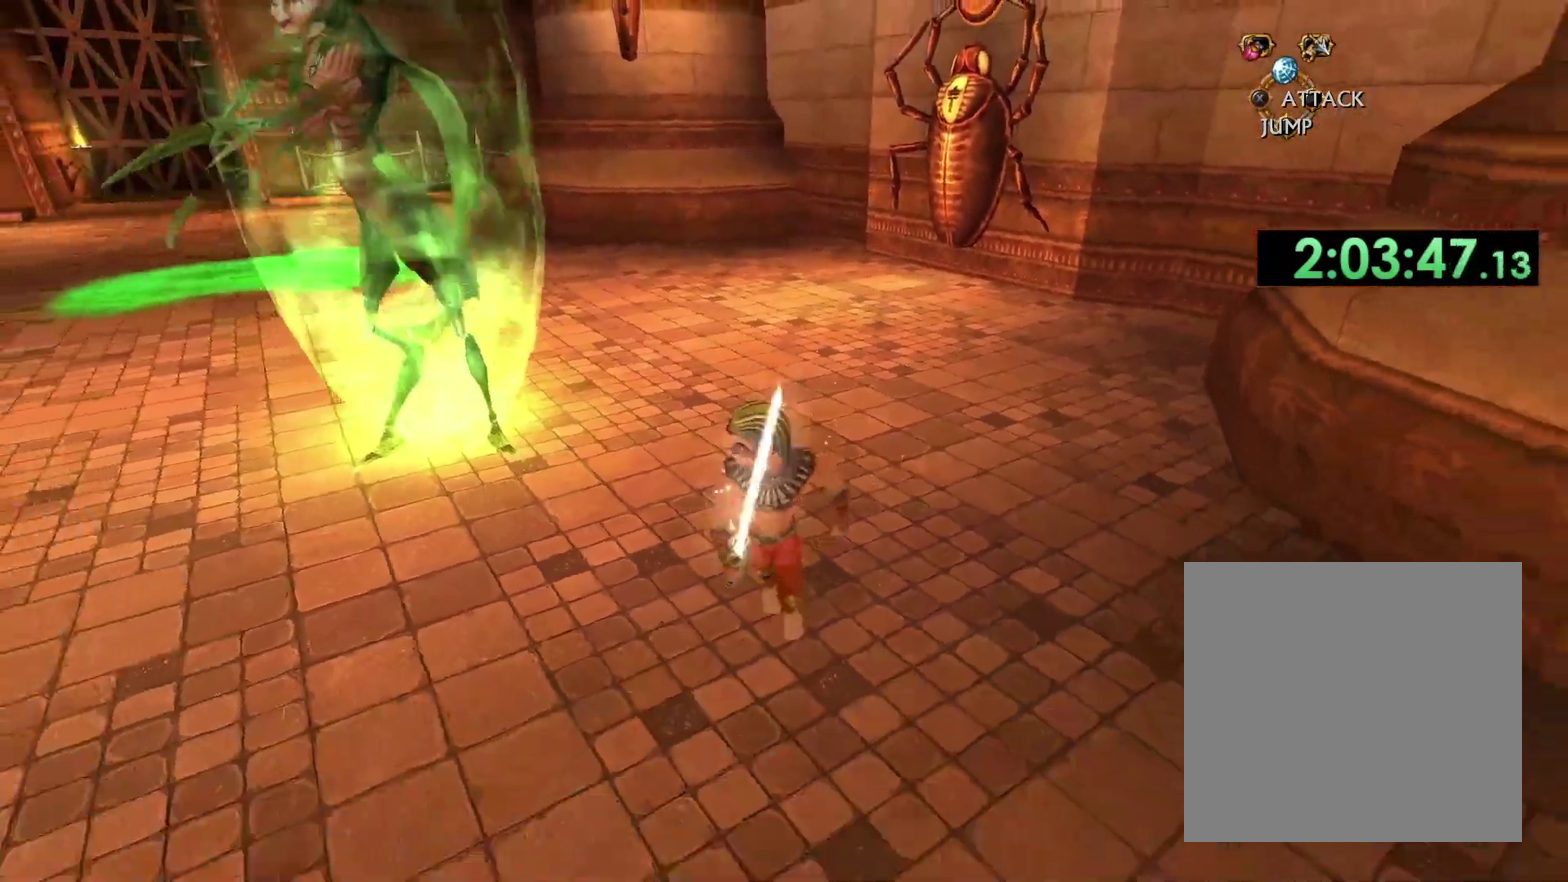
{"buttons": [], "left_stick": "down", "right_stick": "center", "events": [[417, "right_stick", "left"], [500, "right_stick", "center"]]}
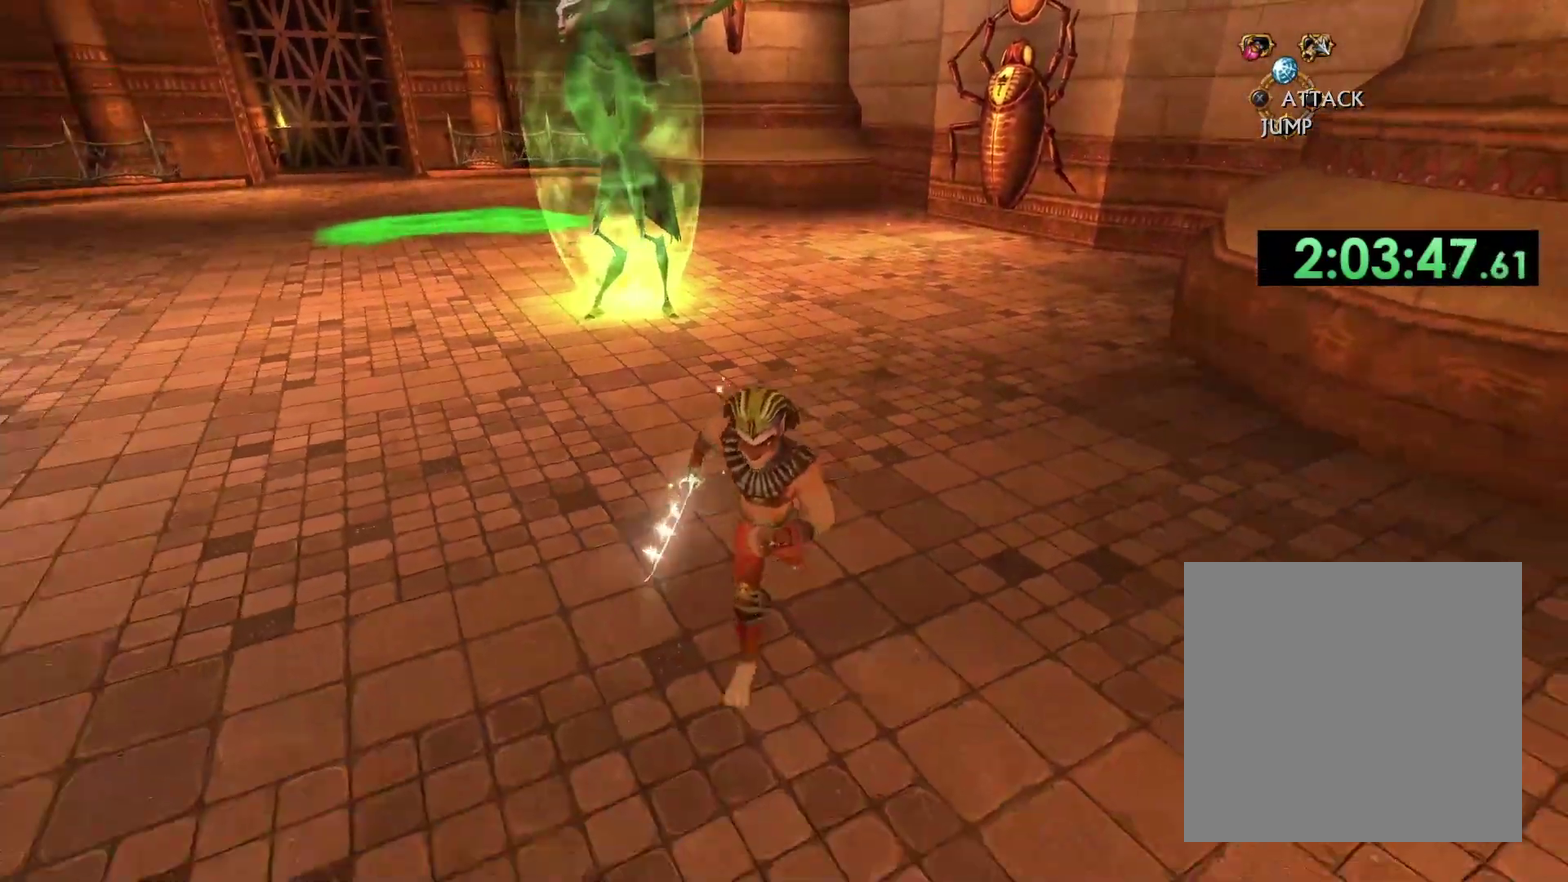
{"buttons": [], "left_stick": "up", "right_stick": "center", "events": [[183, "left_stick", "up-left"], [350, "left_stick", "up"]]}
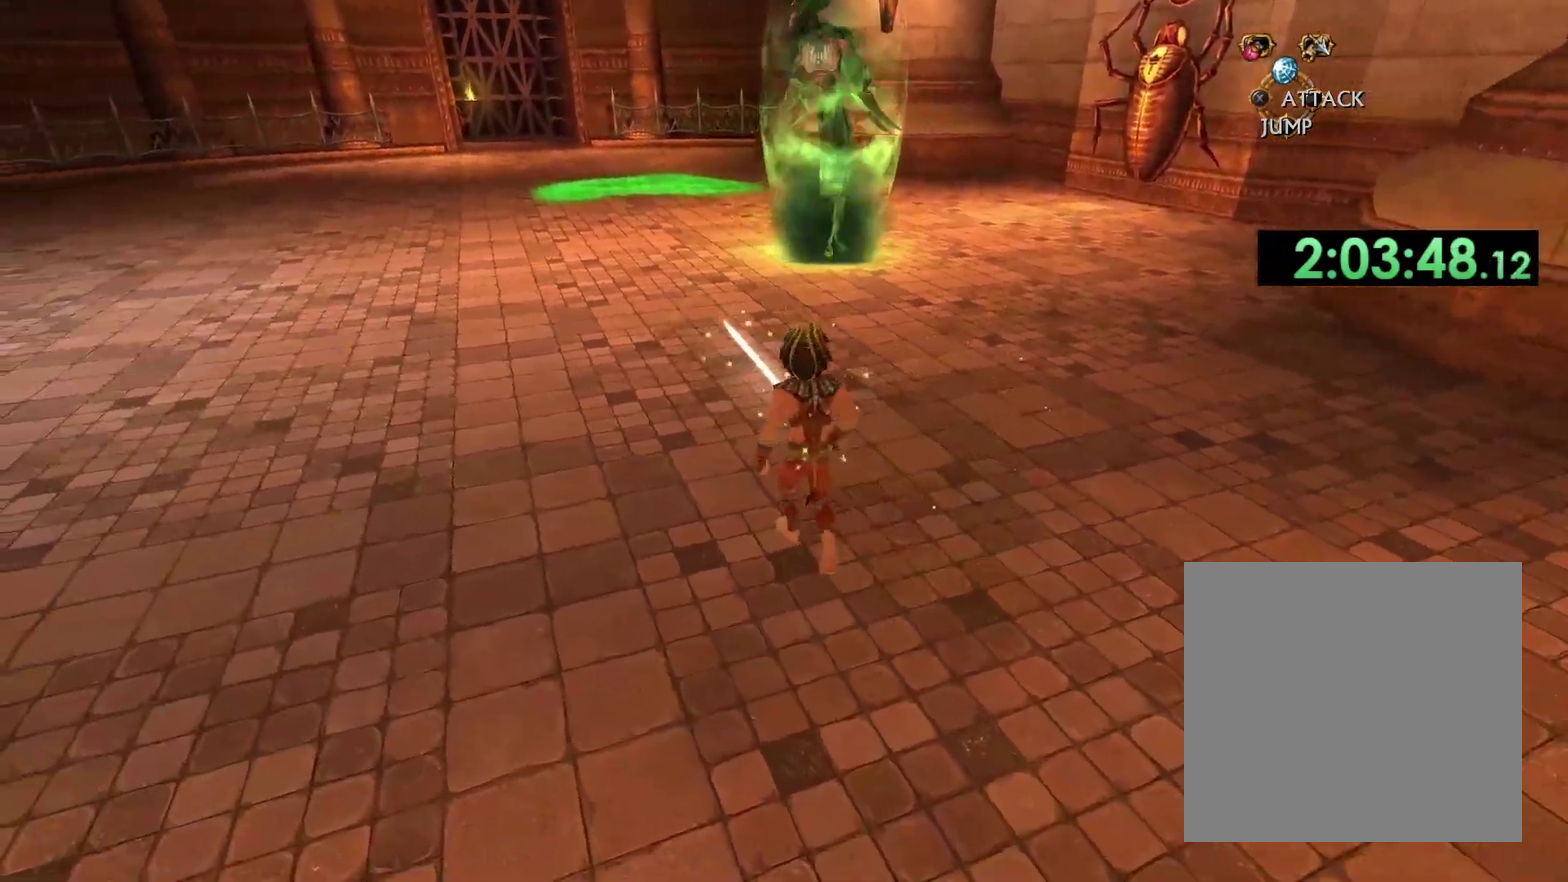
{"buttons": [], "left_stick": "up", "right_stick": "center", "events": []}
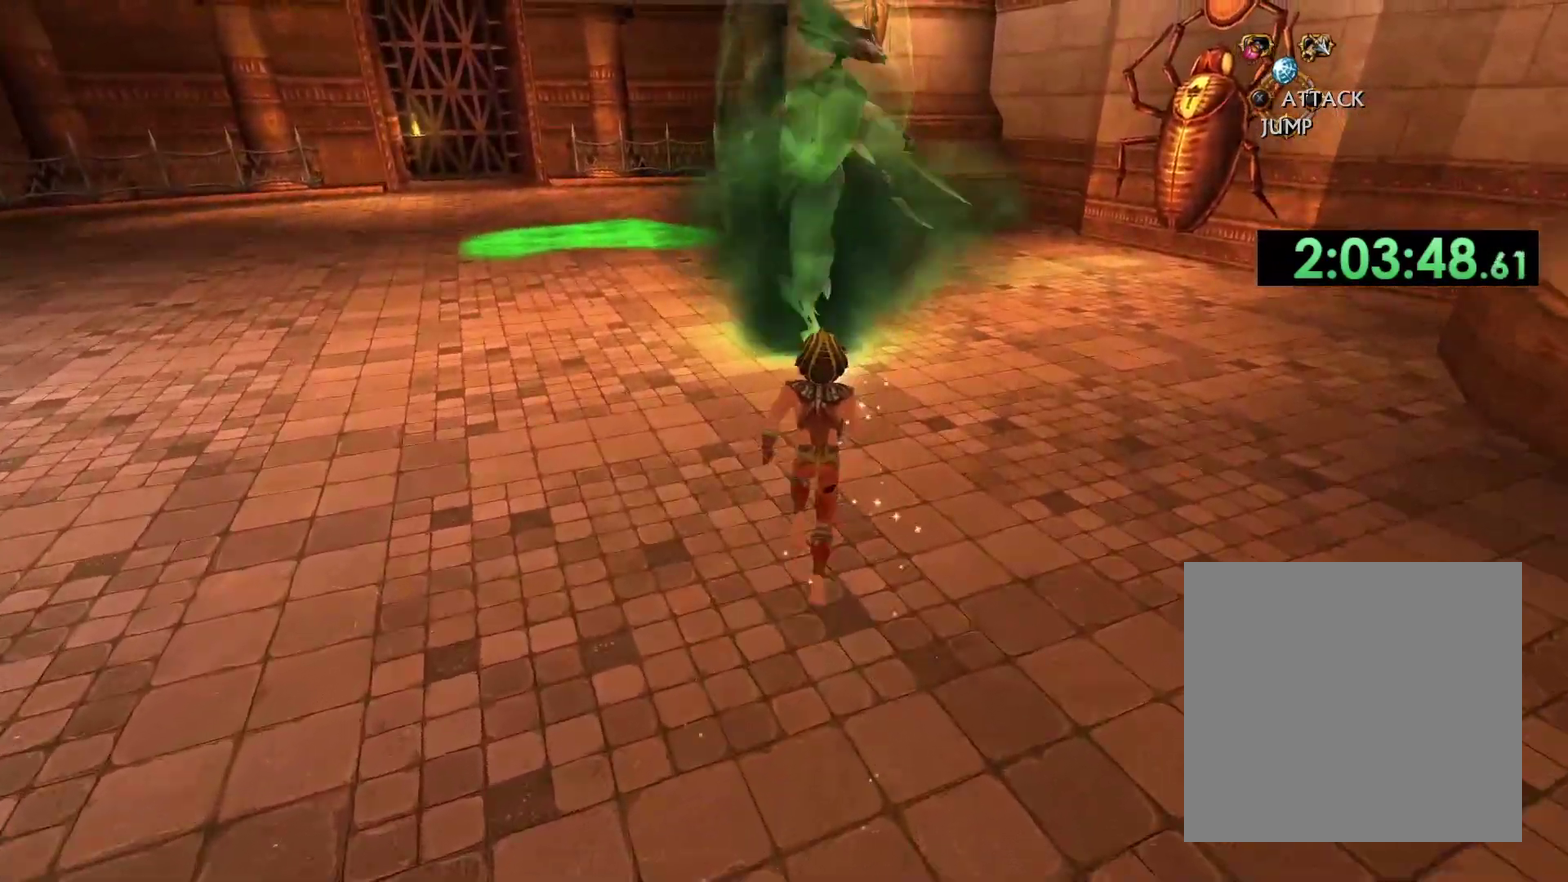
{"buttons": [], "left_stick": "down-left", "right_stick": "center", "events": [[467, "left_stick", "down-left"]]}
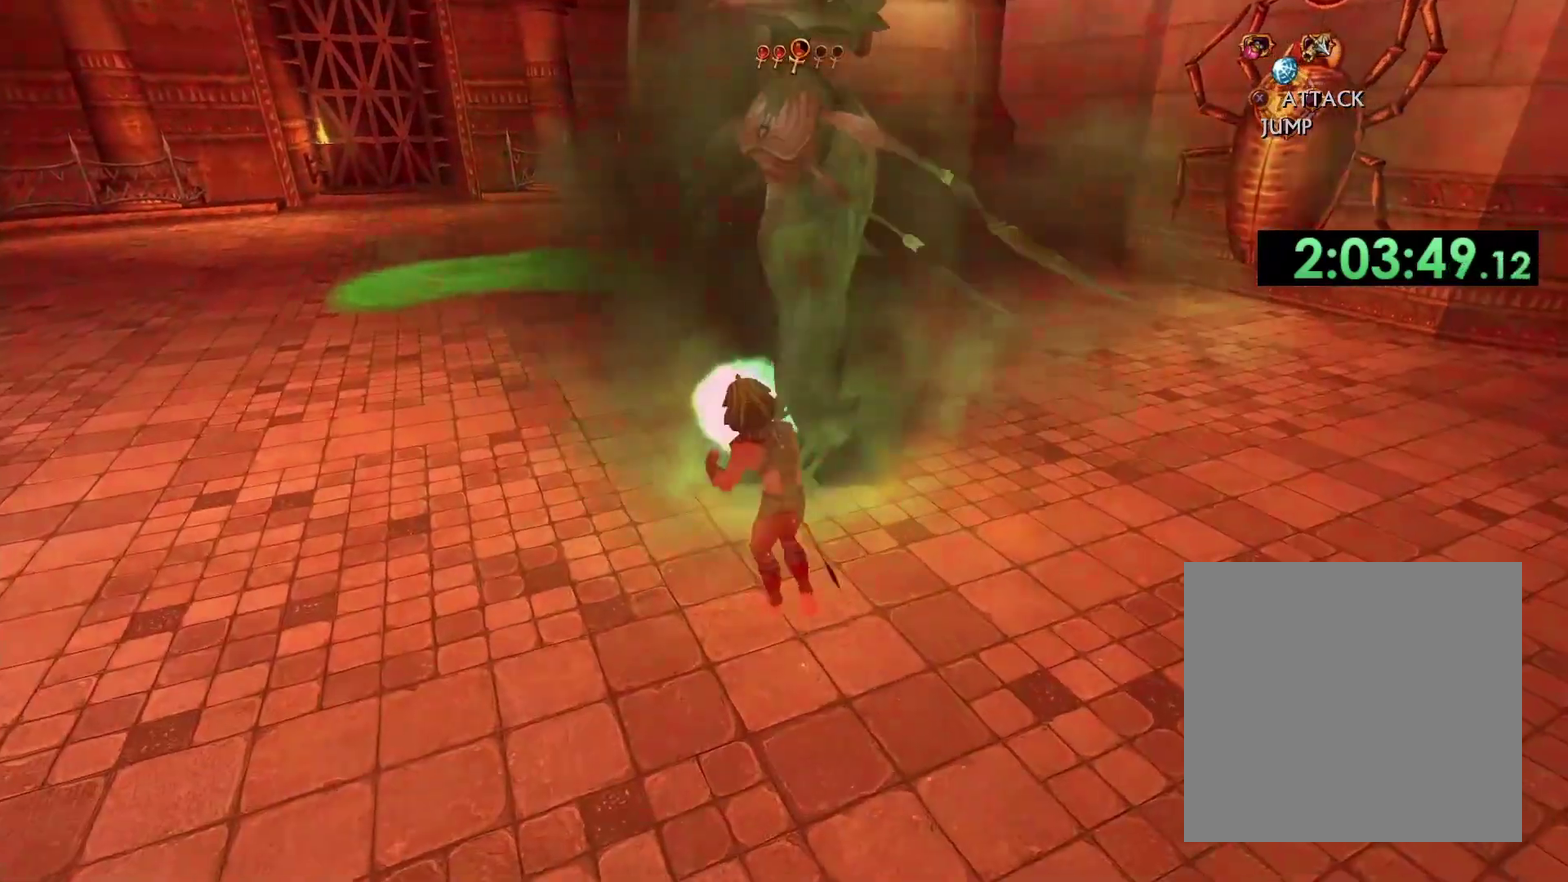
{"buttons": [], "left_stick": "down", "right_stick": "center", "events": [[67, "left_stick", "down"]]}
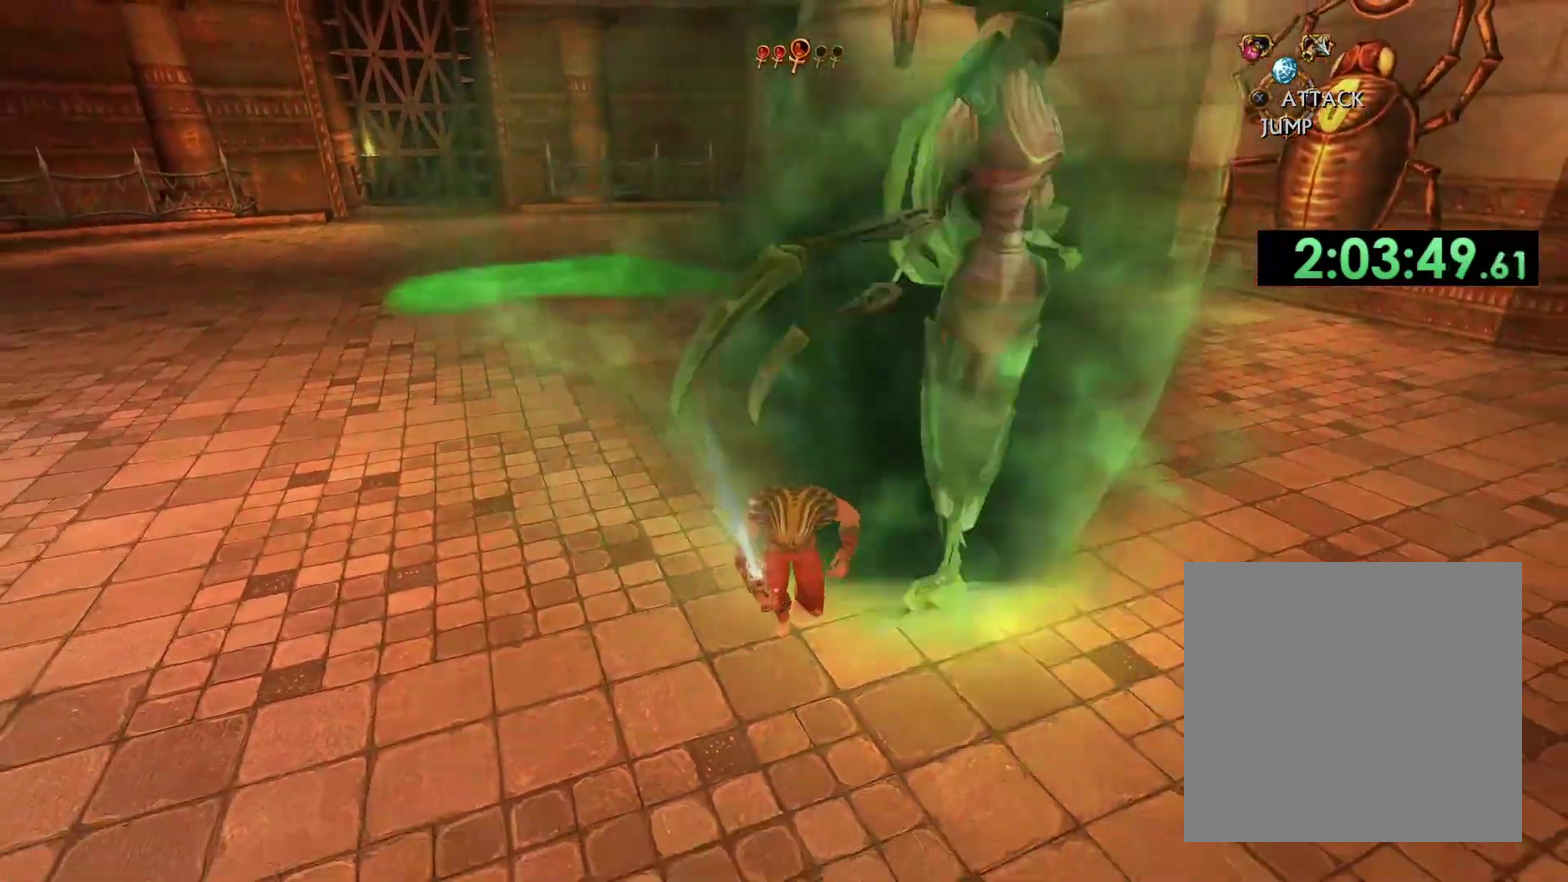
{"buttons": [], "left_stick": "left", "right_stick": "right"}
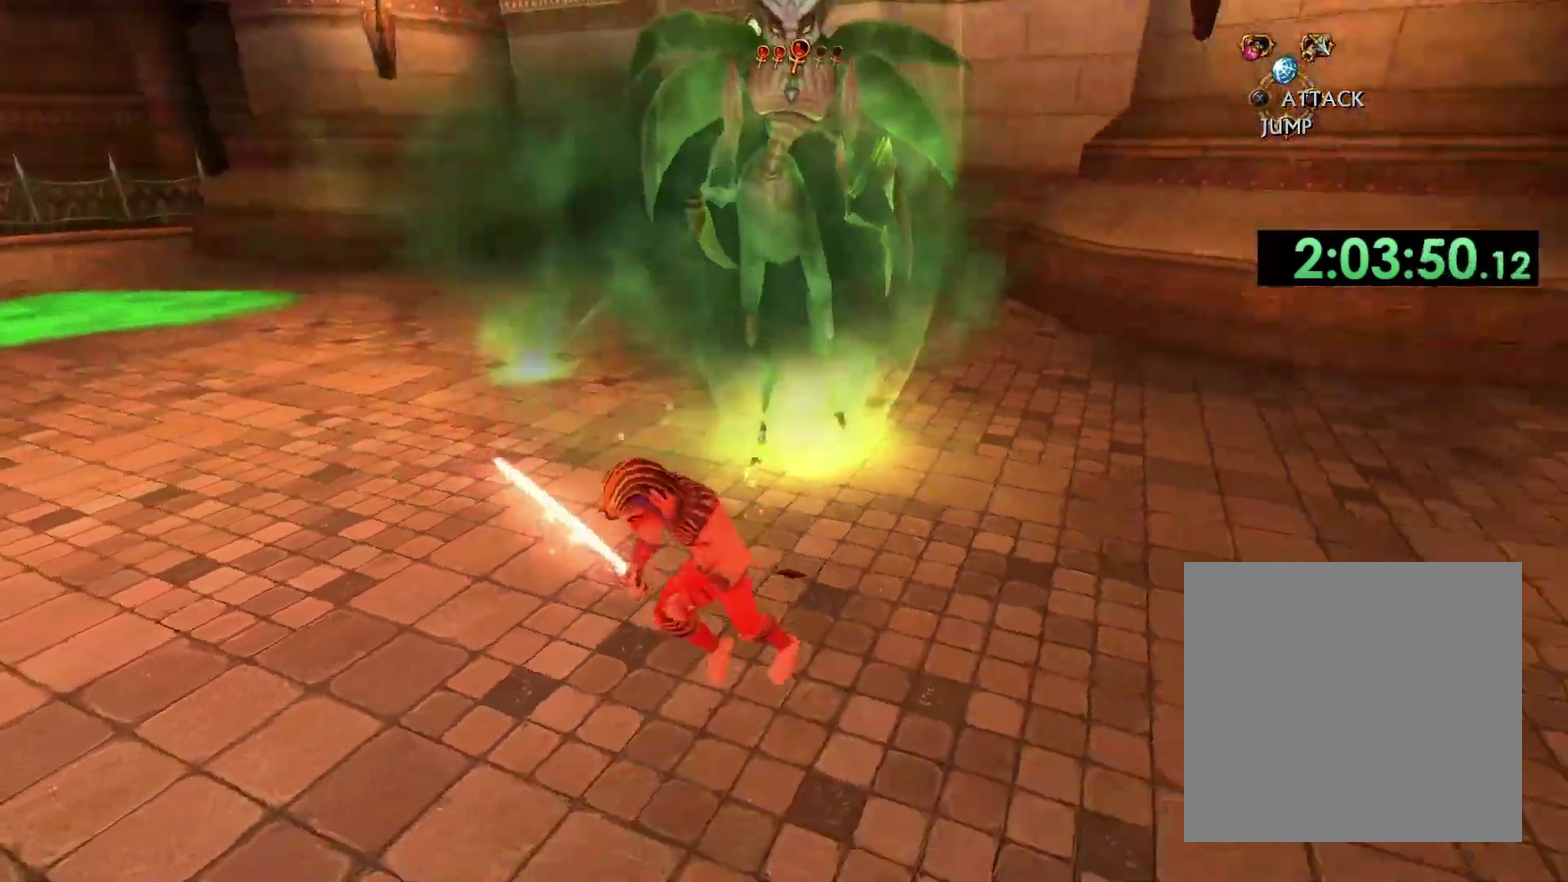
{"buttons": [], "left_stick": "down-left", "right_stick": "center"}
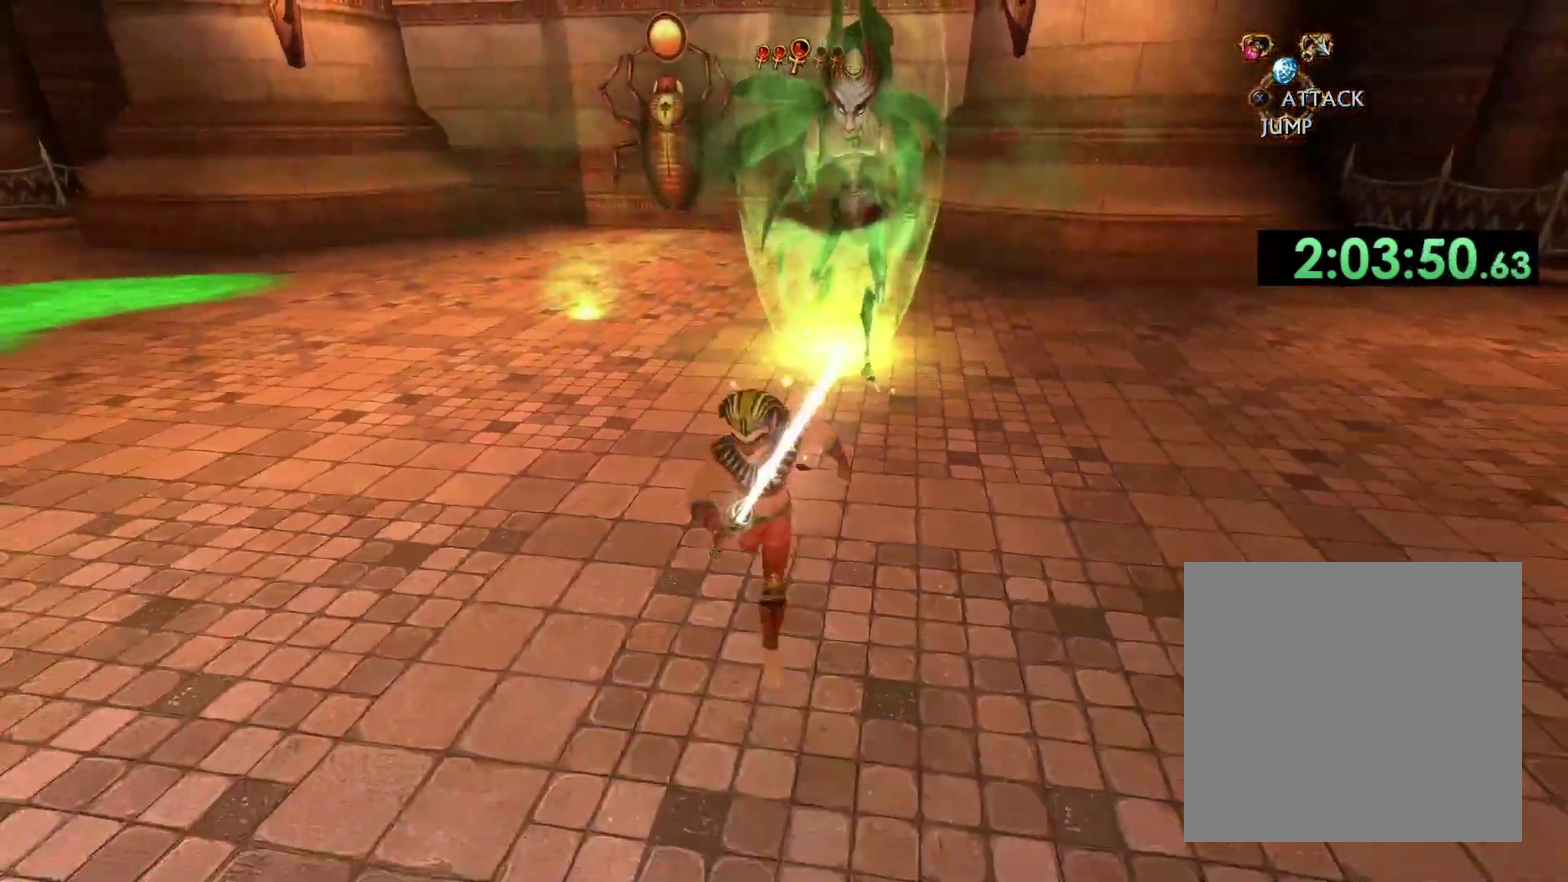
{"buttons": [], "left_stick": "down-left", "right_stick": "center", "events": [[17, "right_stick", "down-right"], [217, "right_stick", "center"]]}
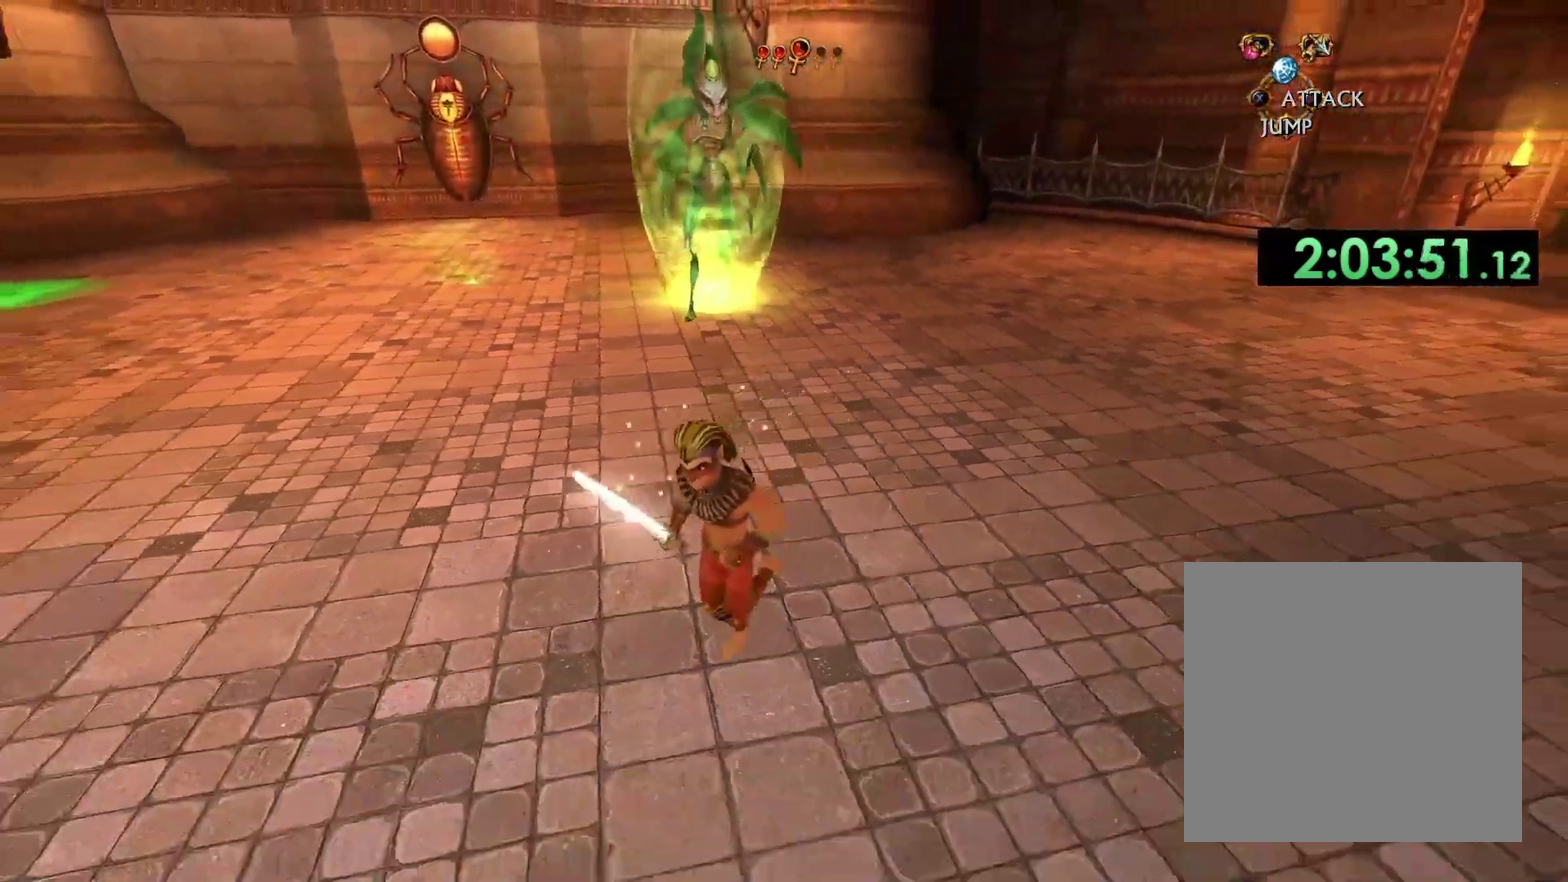
{"buttons": [], "left_stick": "center", "right_stick": "center", "events": [[50, "left_stick", "down"], [100, "left_stick", "center"]]}
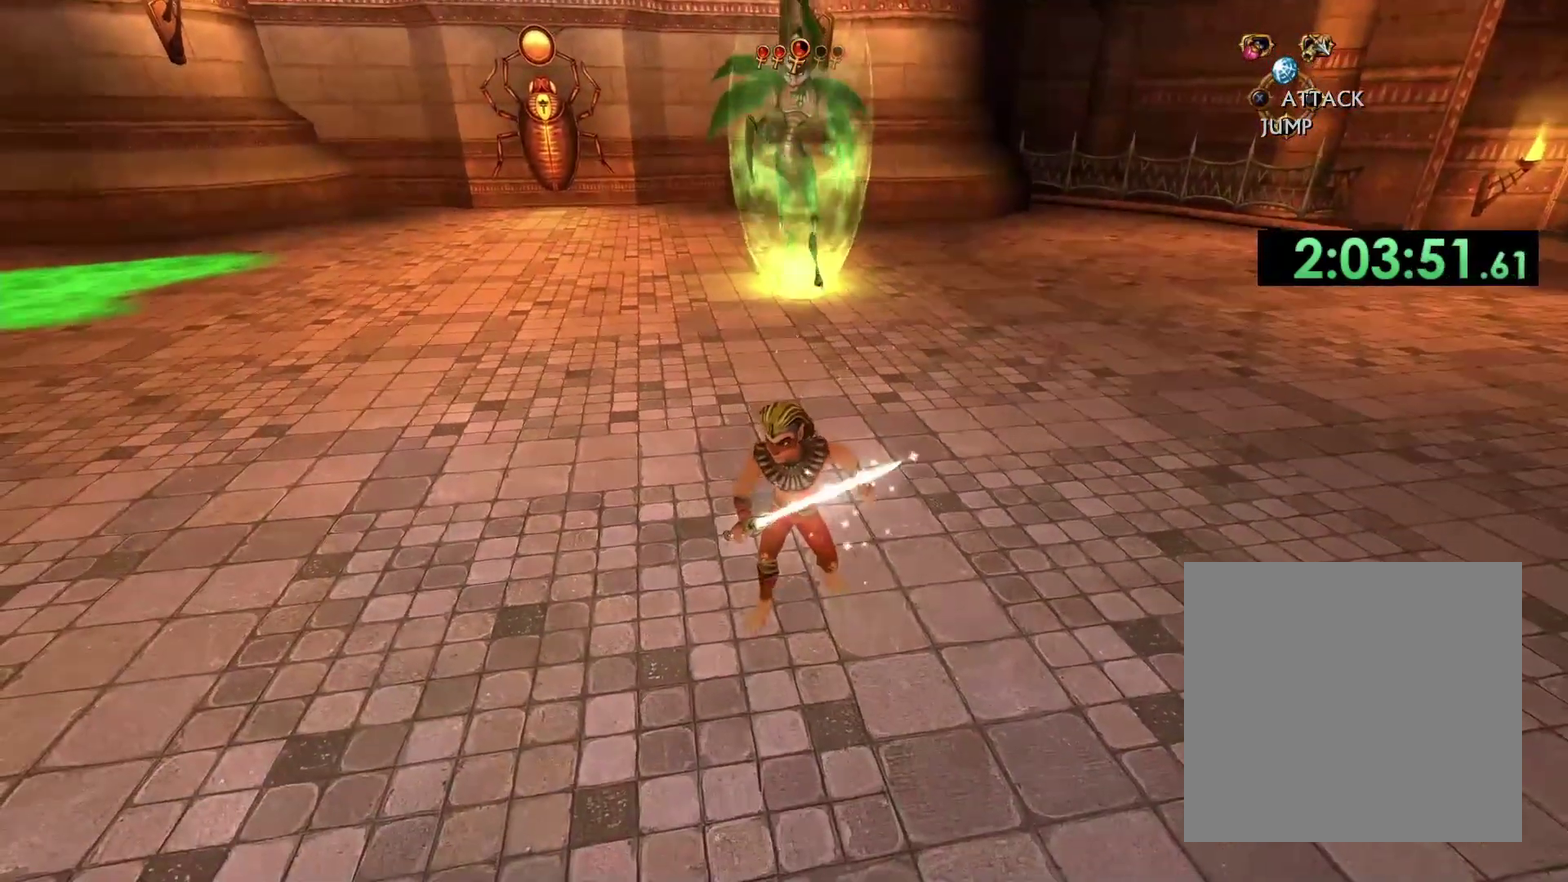
{"buttons": [], "left_stick": "center", "right_stick": "center", "events": []}
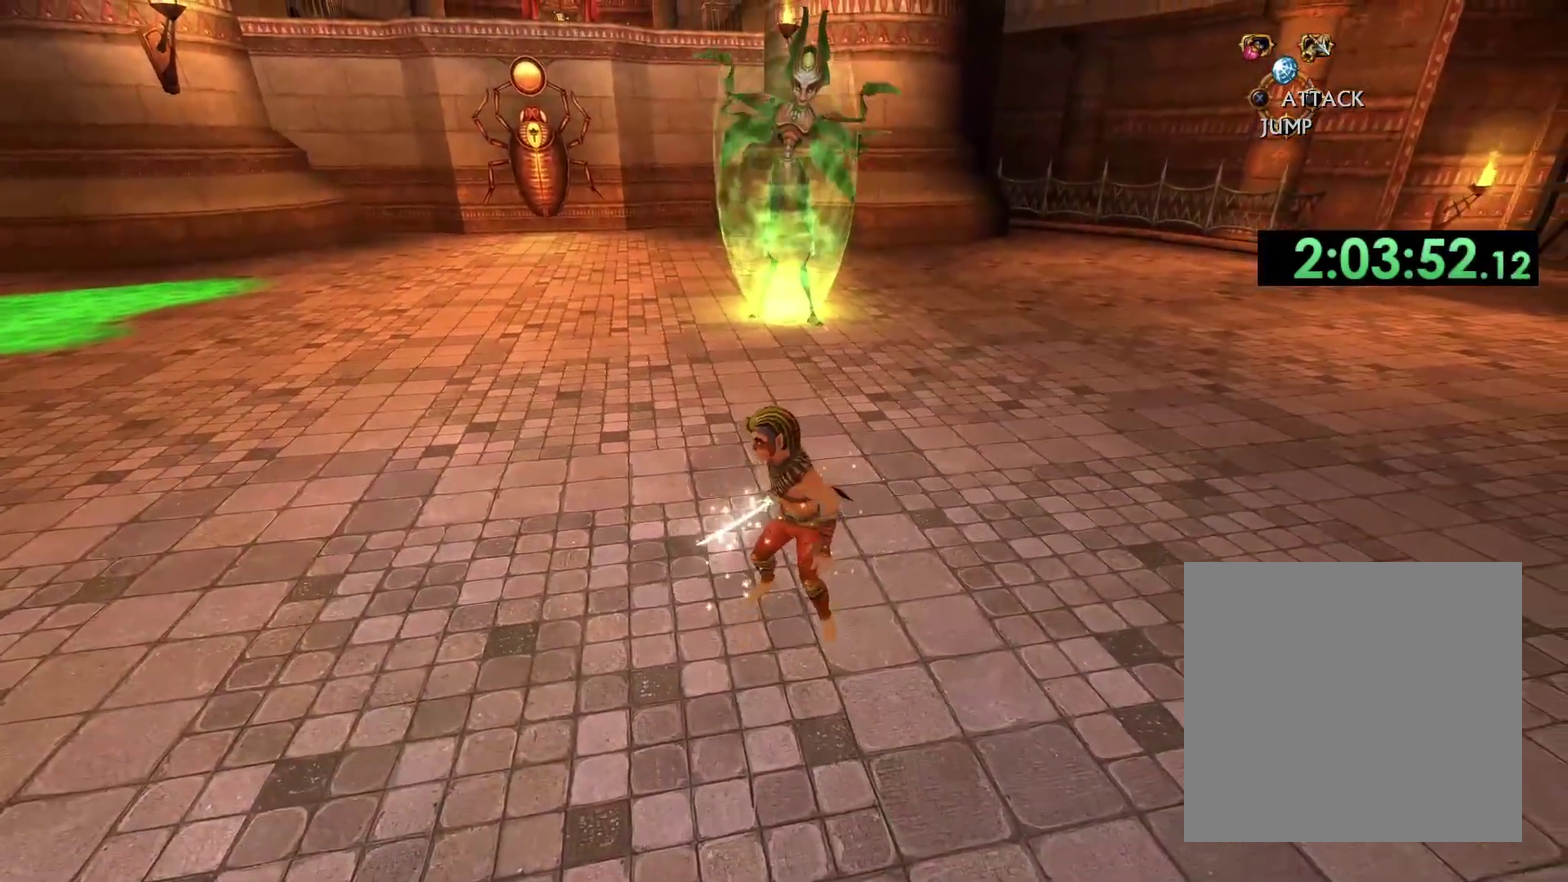
{"buttons": [], "left_stick": "up", "right_stick": "center", "events": [[83, "left_stick", "up"]]}
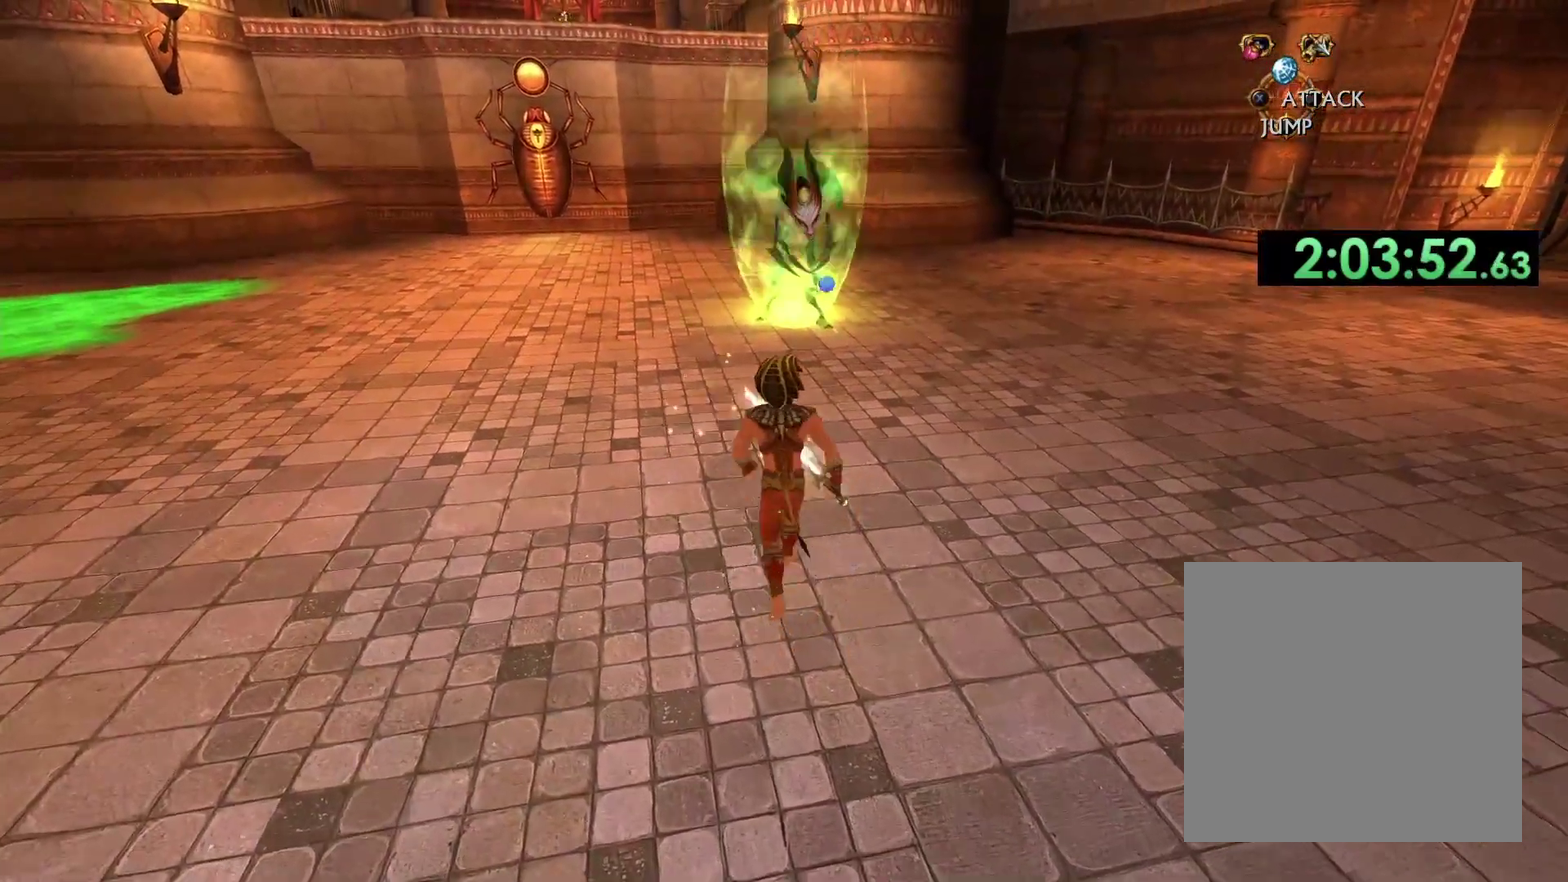
{"buttons": [], "left_stick": "up", "right_stick": "center", "events": []}
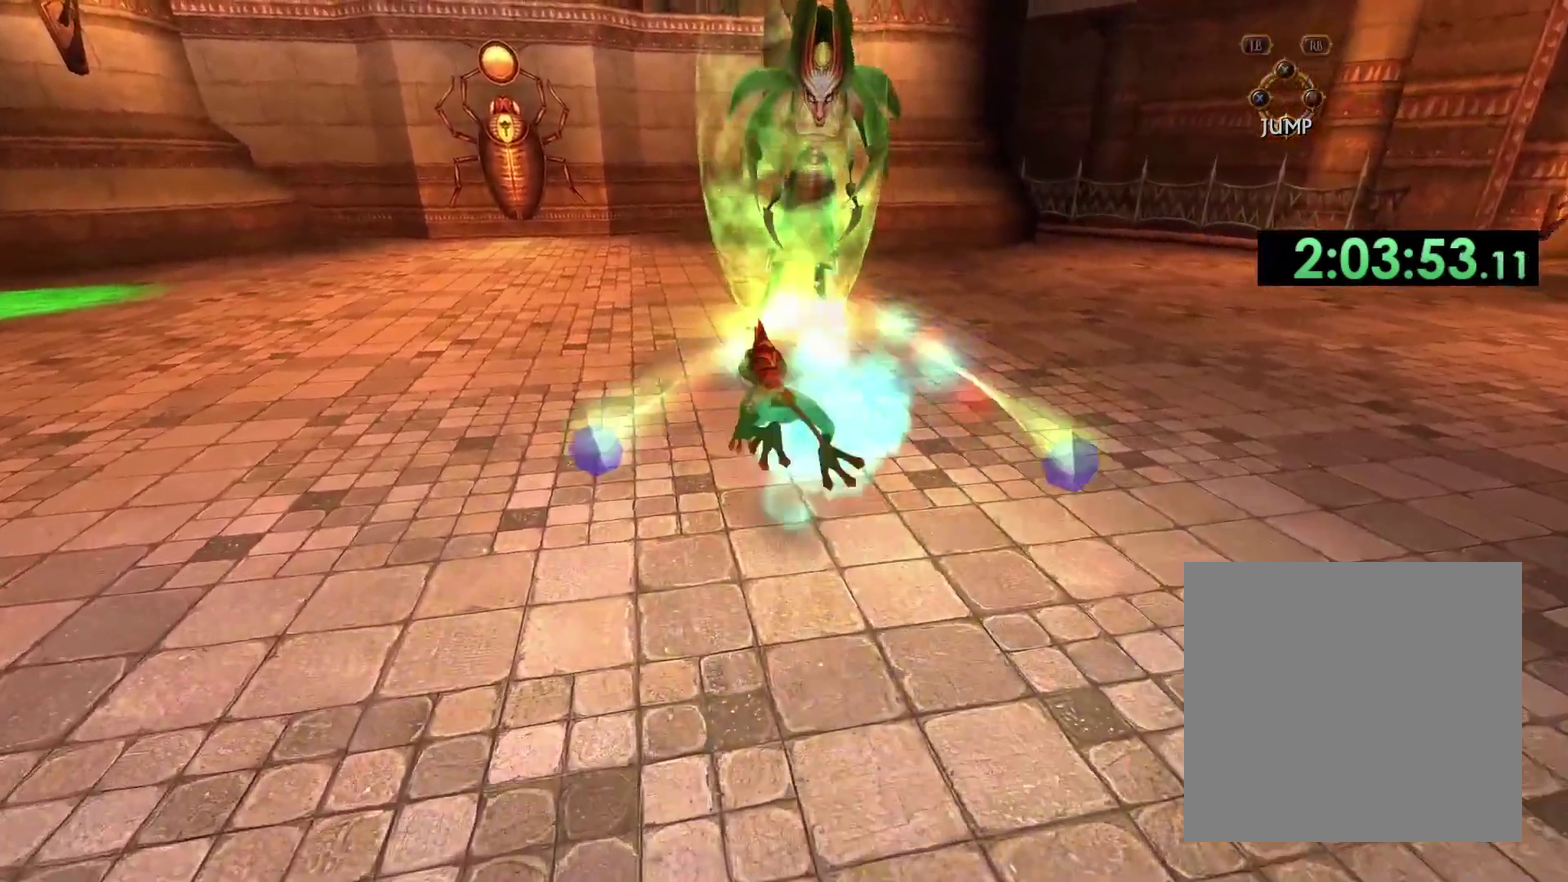
{"buttons": [], "left_stick": "up", "right_stick": "center", "events": [[33, "left_stick", "up-left"], [217, "left_stick", "up"]]}